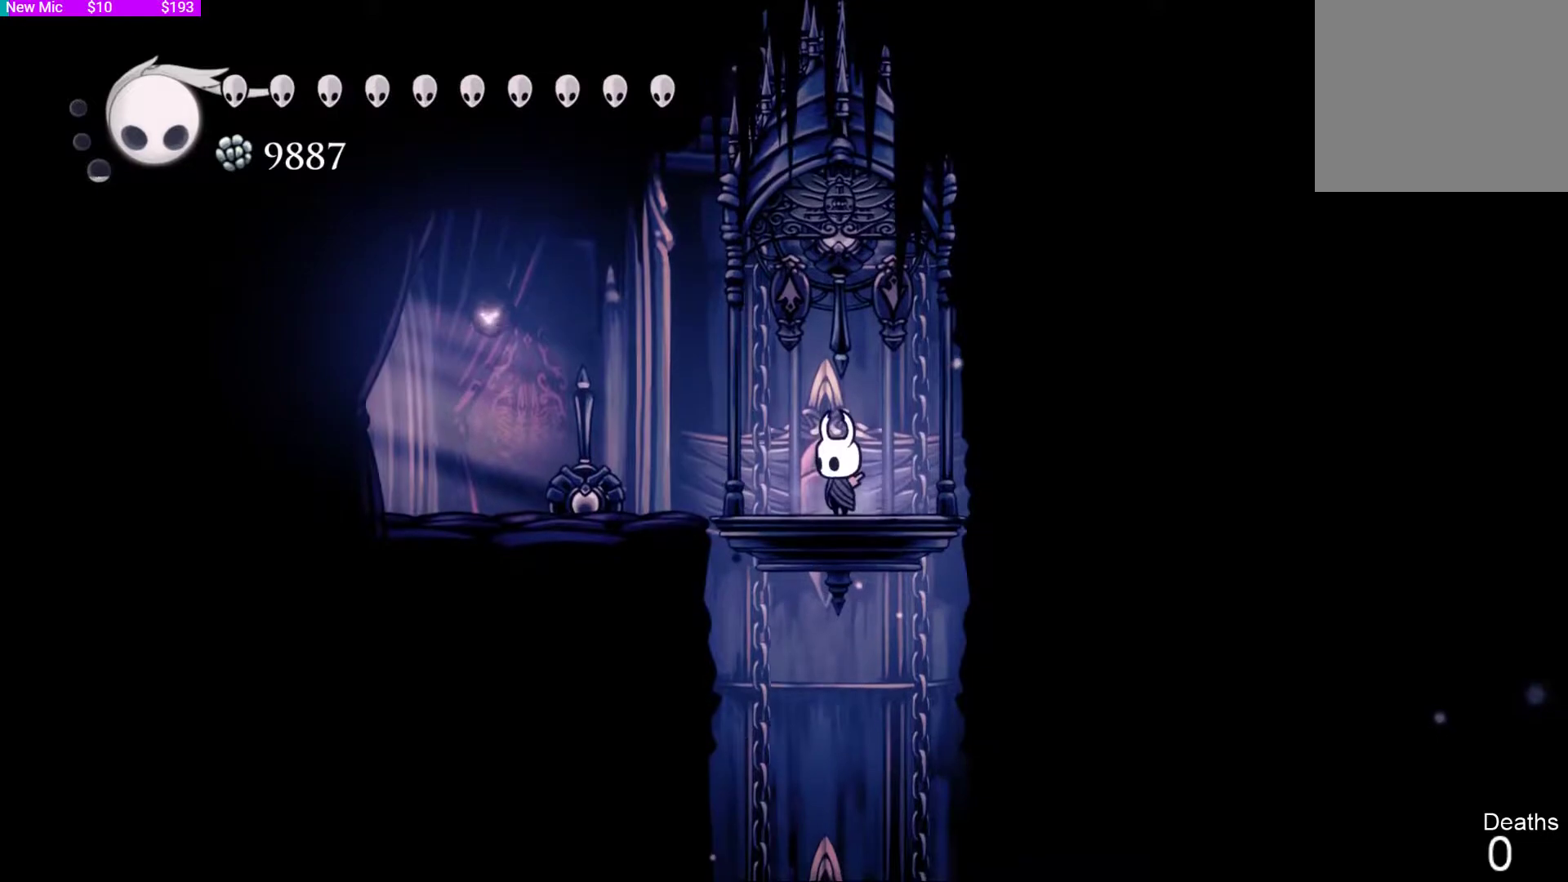
Gameplay with a controller (PlayStation layout); each line is a JSON object with the inputs held at the frame after it. "events" lists button and stick changes between this image and that frame as [ms after this image, input, new state], when the widget could be followed in between.
{"buttons": ["DPAD_LEFT"], "left_stick": "center", "right_stick": "center", "events": [[133, "DPAD_LEFT", "down"]]}
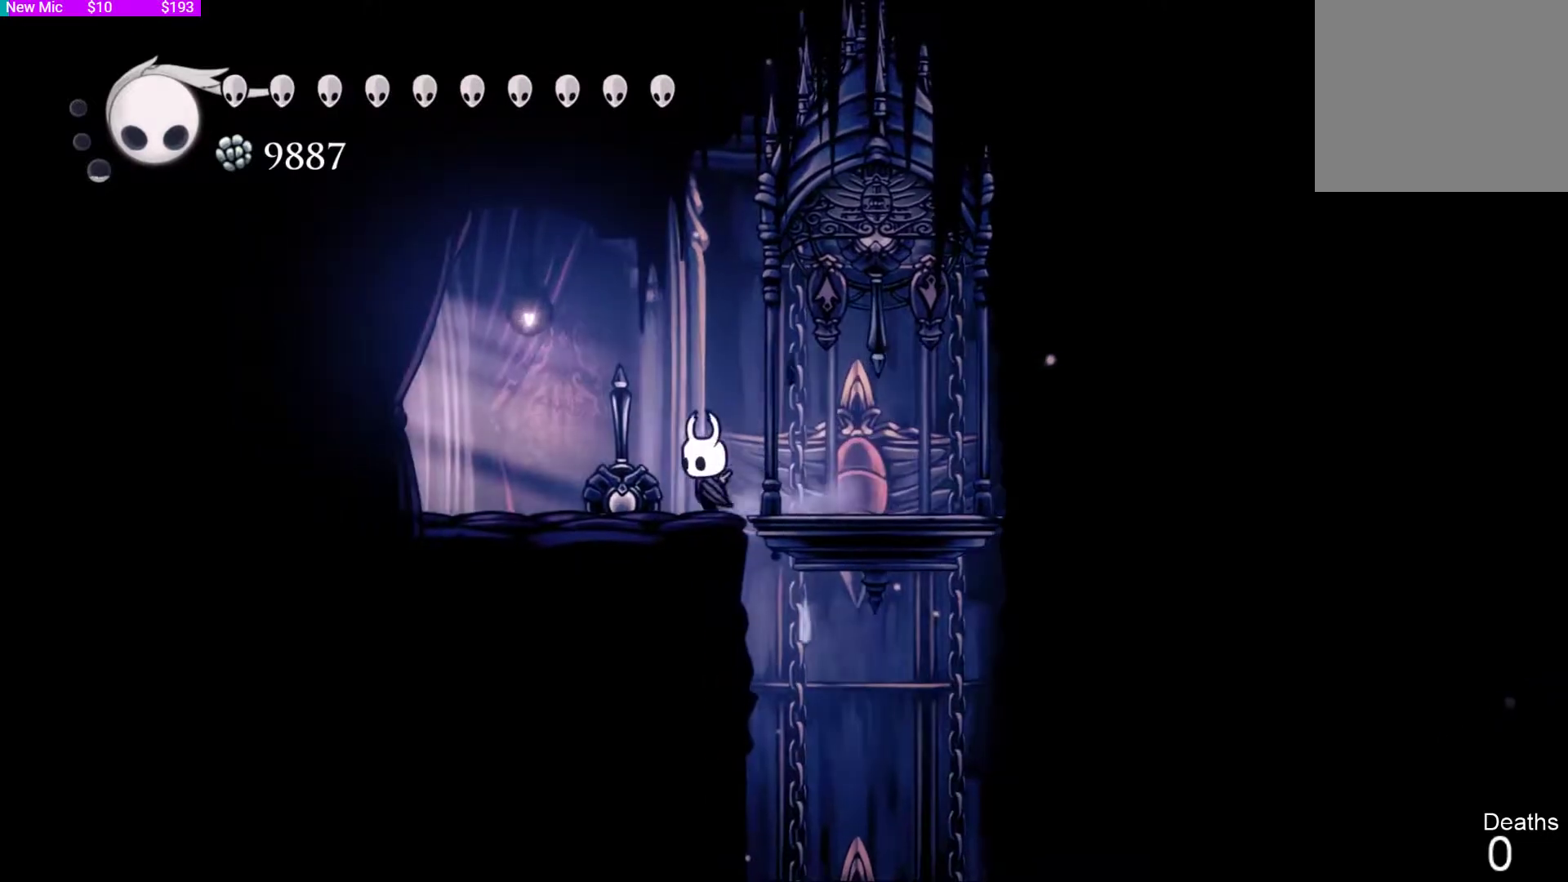
{"buttons": ["R2", "DPAD_LEFT"], "left_stick": "center", "right_stick": "center", "events": [[367, "R2", "down"]]}
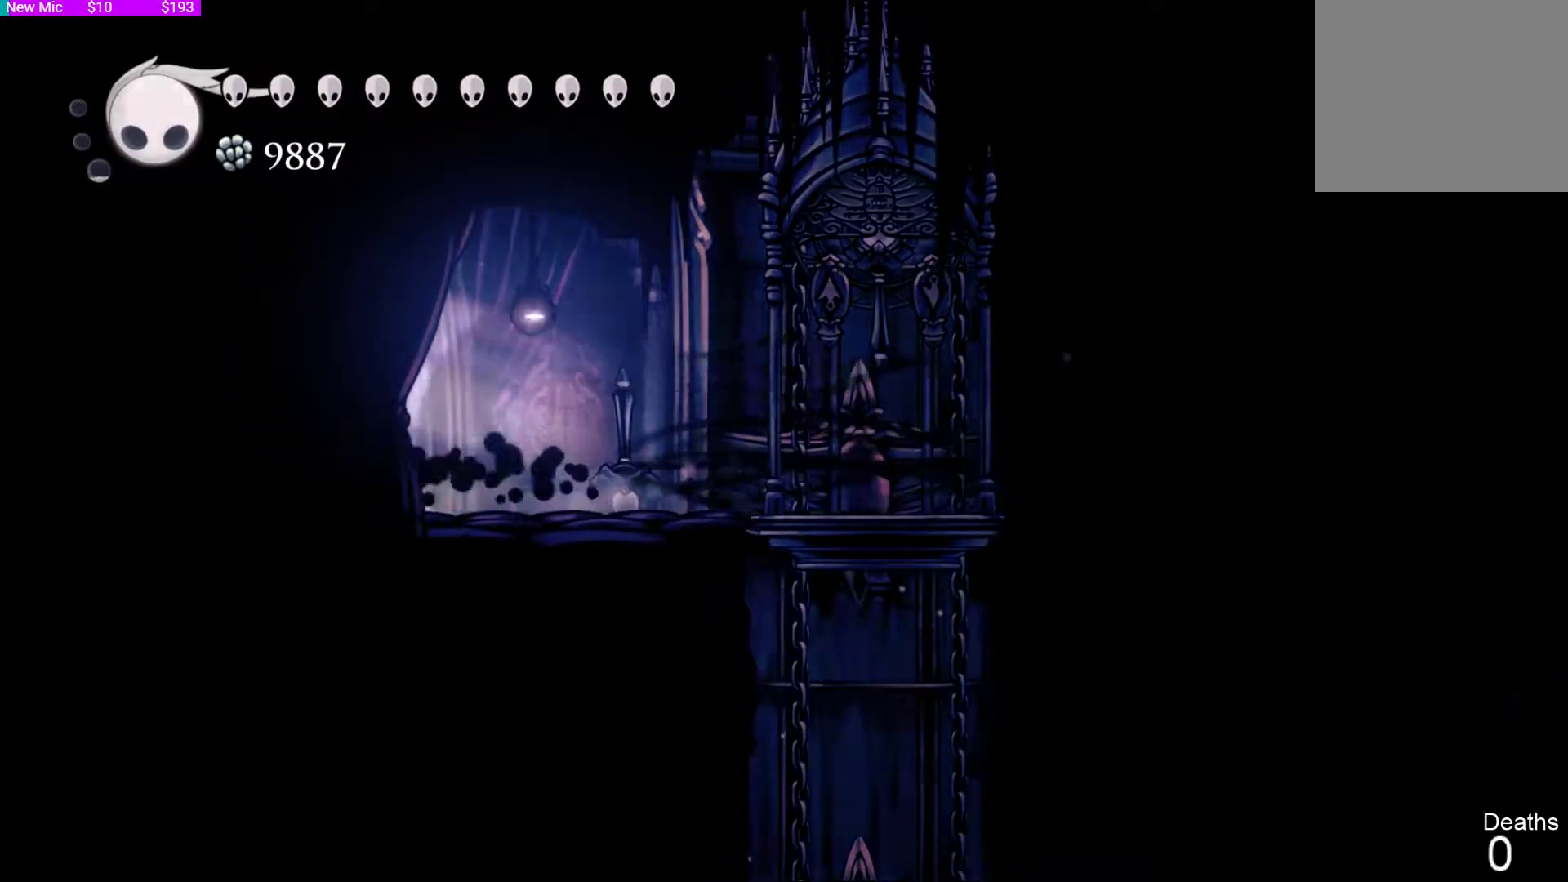
{"buttons": [], "left_stick": "center", "right_stick": "center", "events": [[67, "R2", "up"], [167, "DPAD_LEFT", "up"]]}
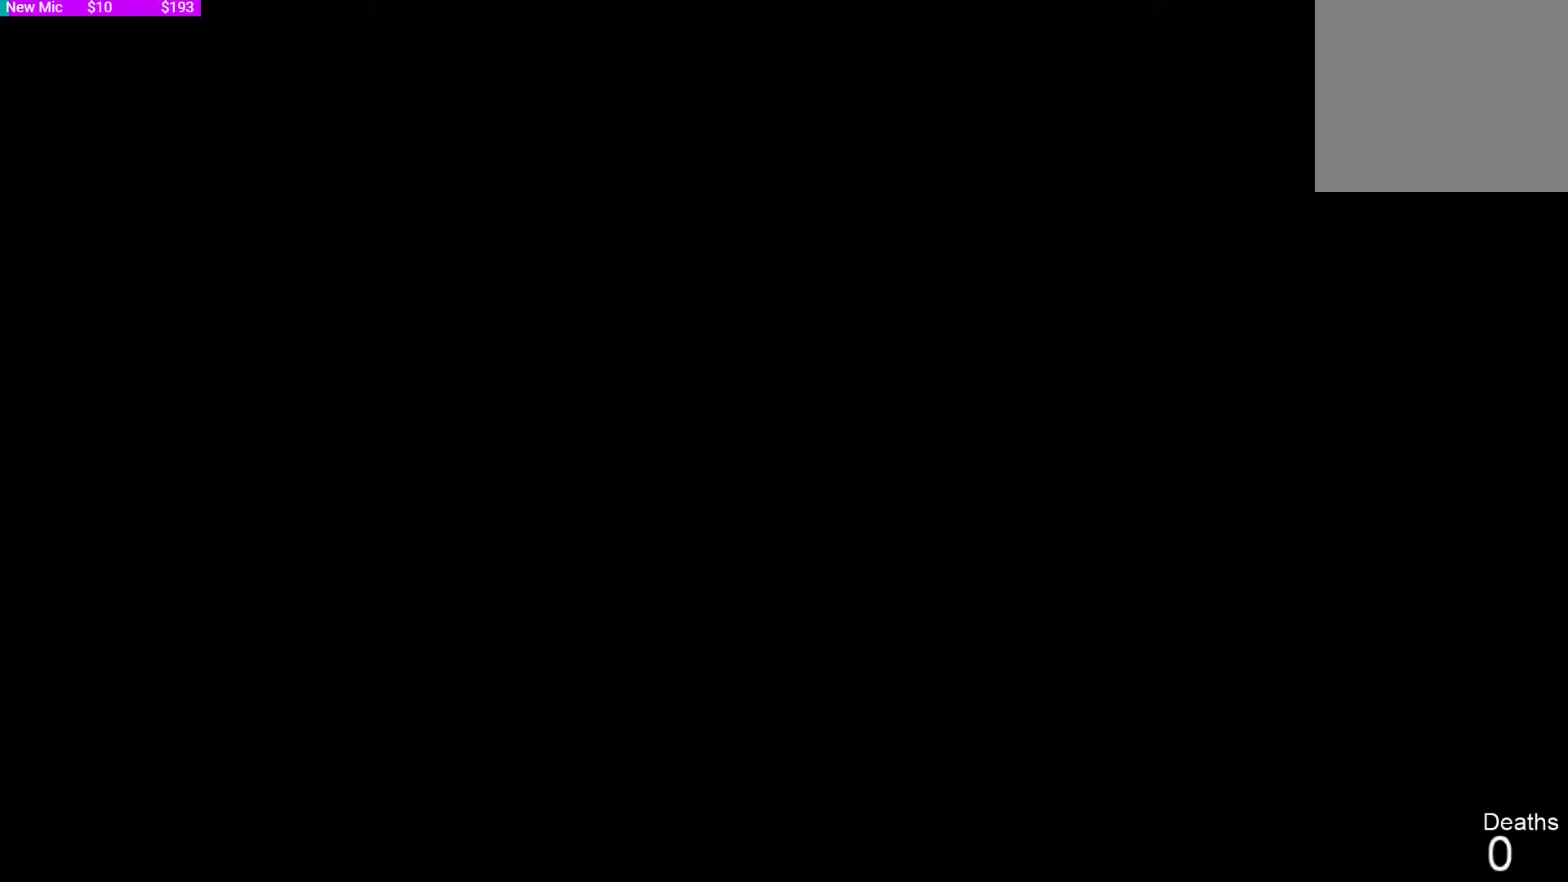
{"buttons": [], "left_stick": "center", "right_stick": "center", "events": []}
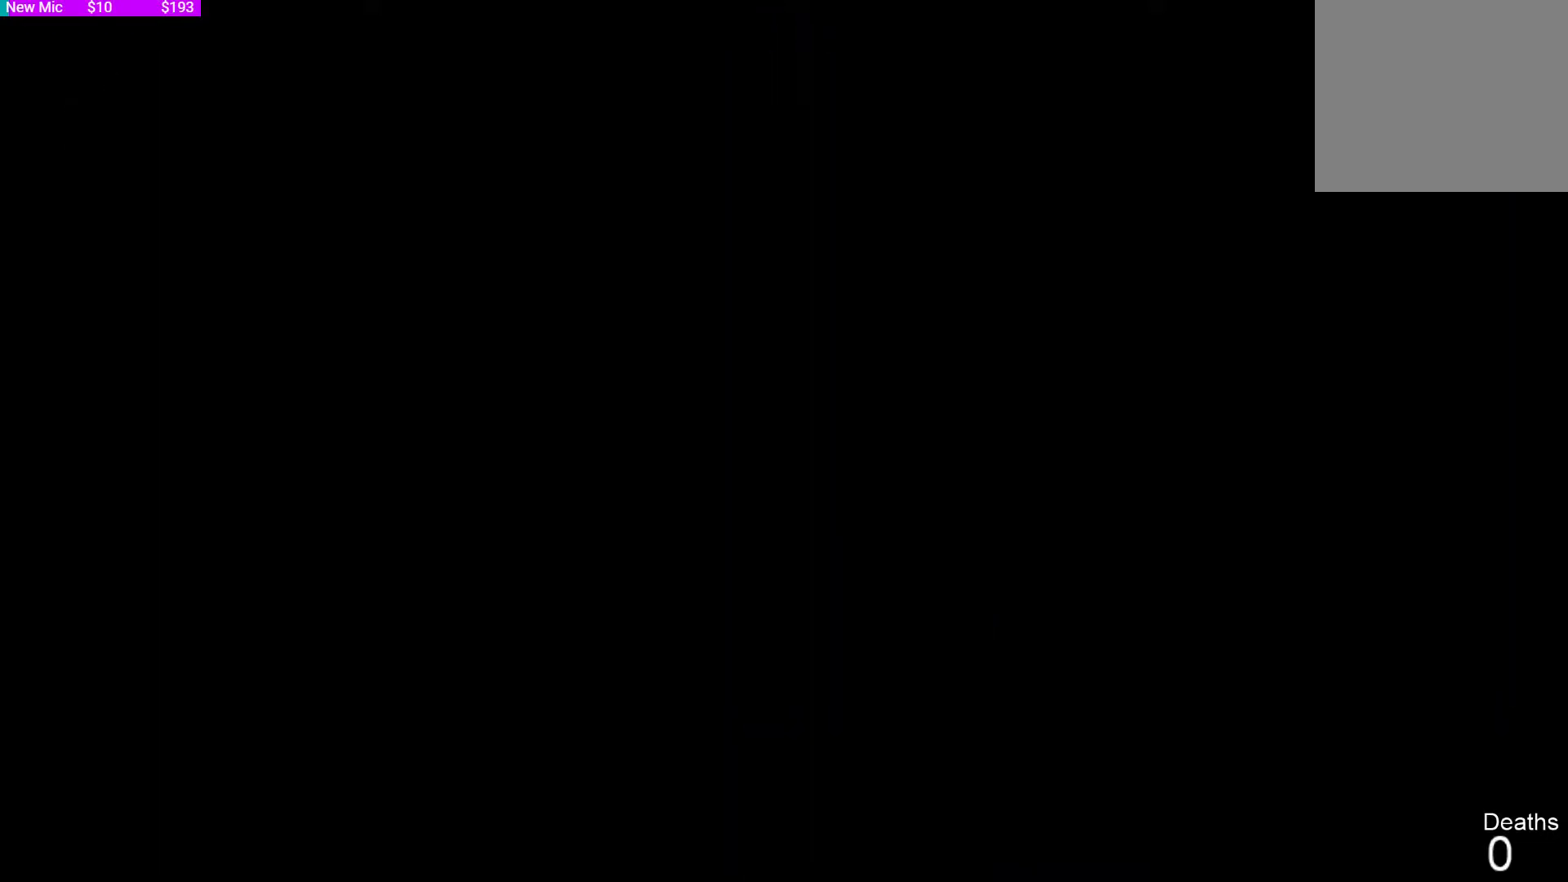
{"buttons": [], "left_stick": "center", "right_stick": "center", "events": []}
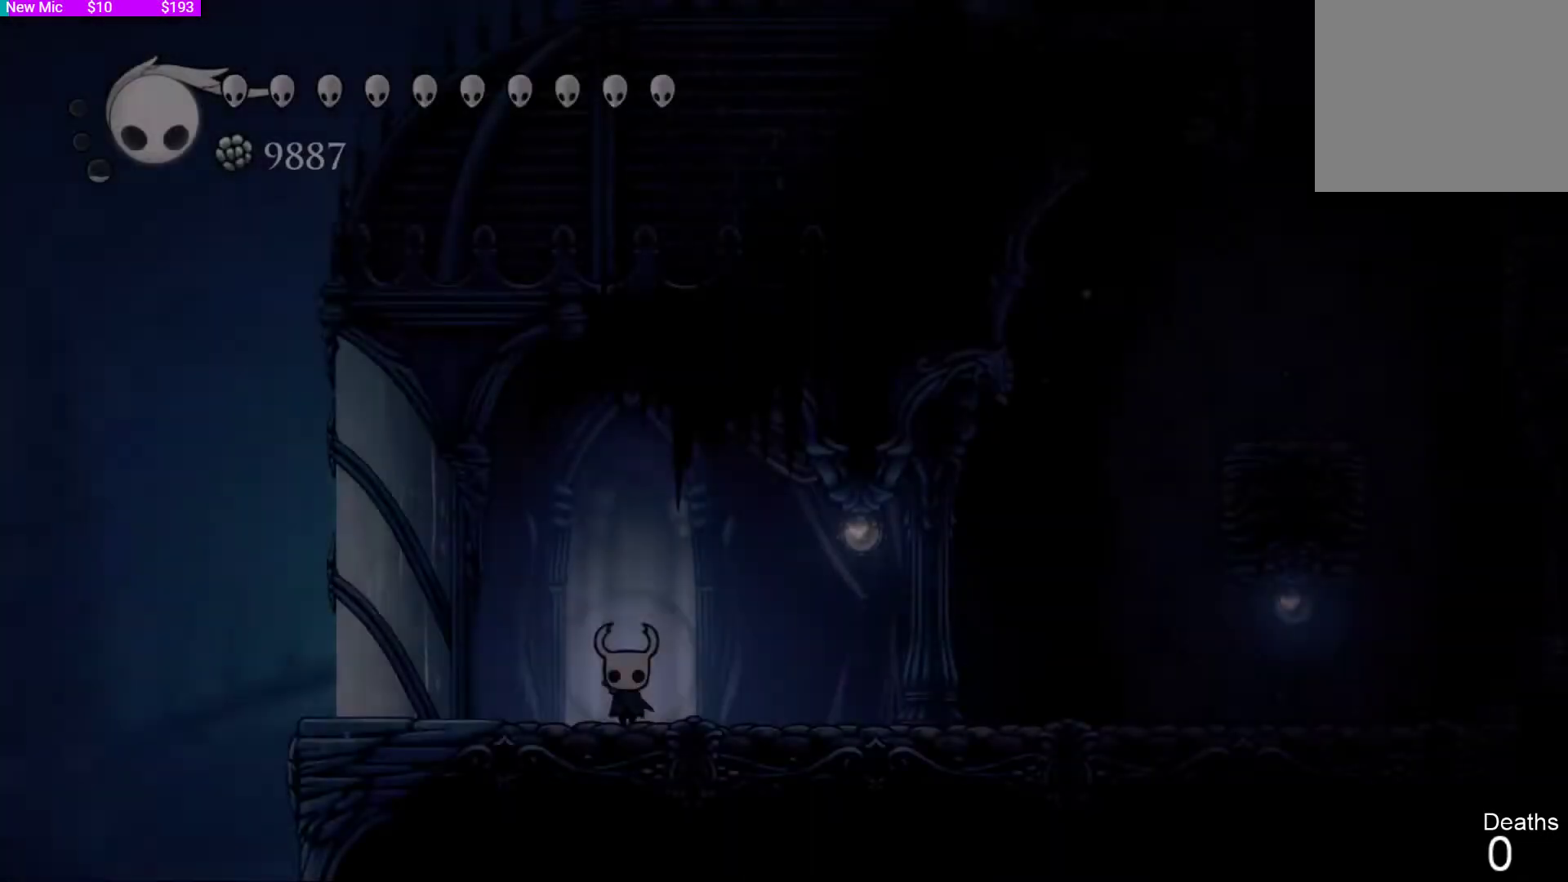
{"buttons": ["R2", "DPAD_RIGHT"], "left_stick": "center", "right_stick": "center", "events": [[367, "DPAD_RIGHT", "down"], [500, "R2", "down"]]}
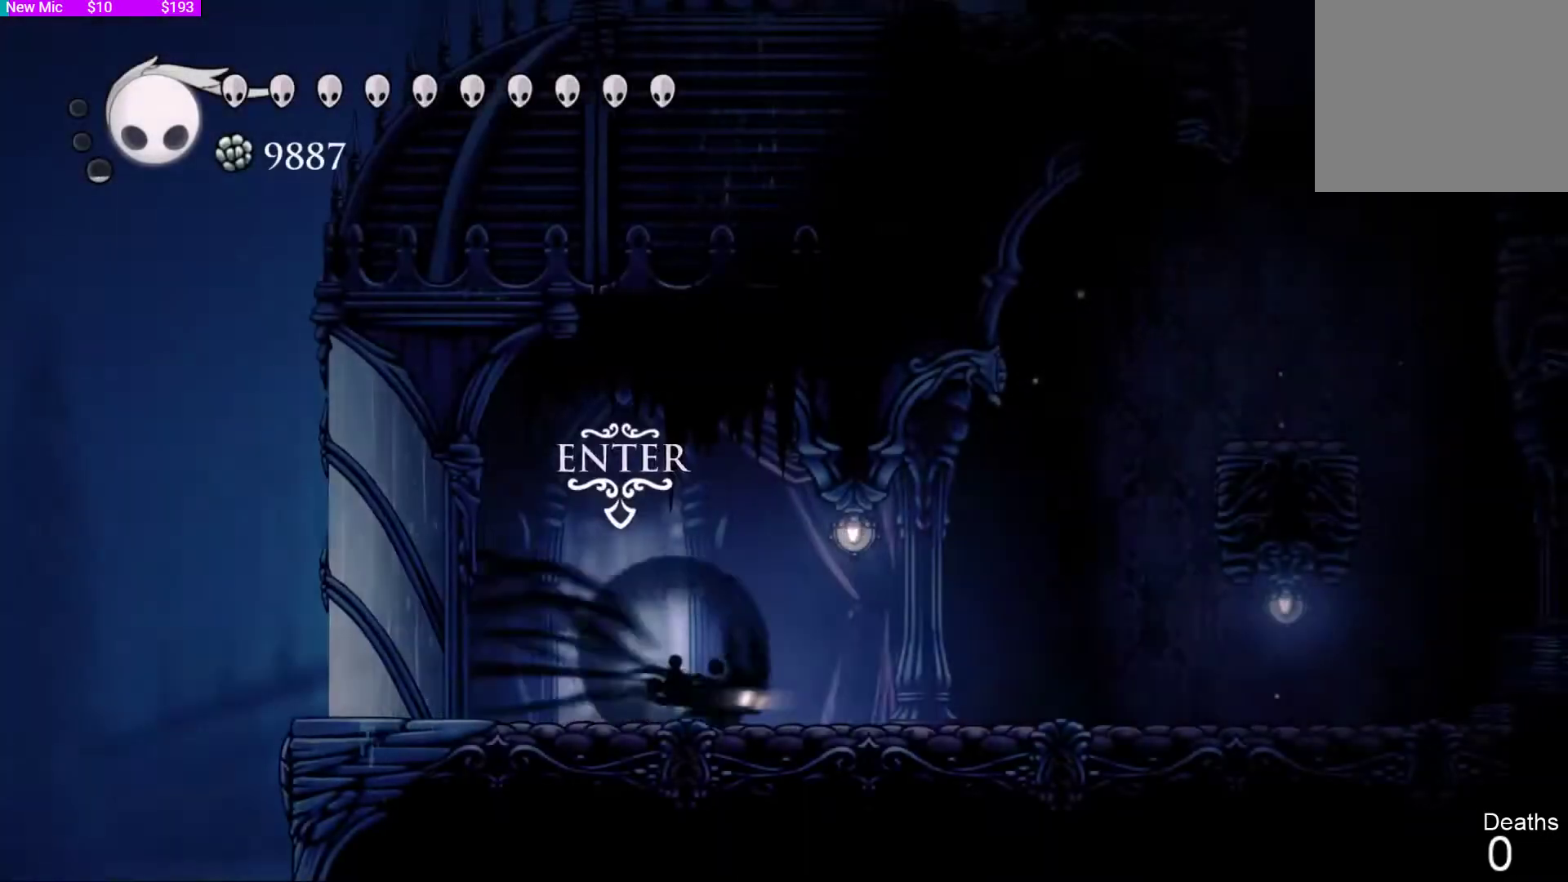
{"buttons": ["DPAD_RIGHT"], "left_stick": "center", "right_stick": "center", "events": [[233, "R2", "up"]]}
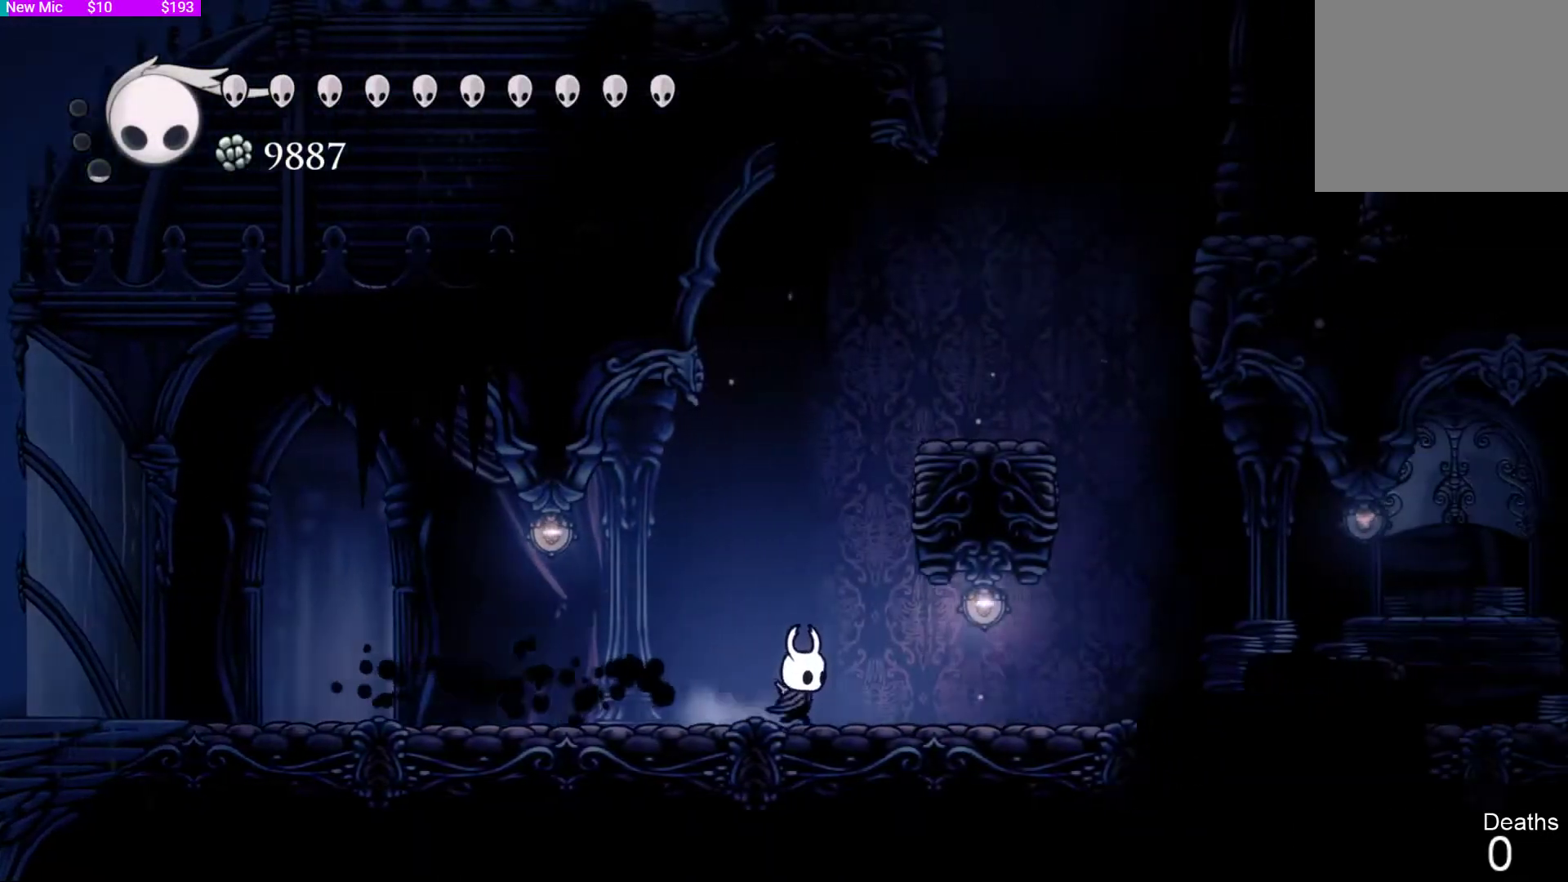
{"buttons": ["DPAD_RIGHT"], "left_stick": "center", "right_stick": "center", "events": [[33, "CROSS", "down"], [133, "DPAD_RIGHT", "up"], [400, "DPAD_RIGHT", "down"], [500, "CROSS", "up"]]}
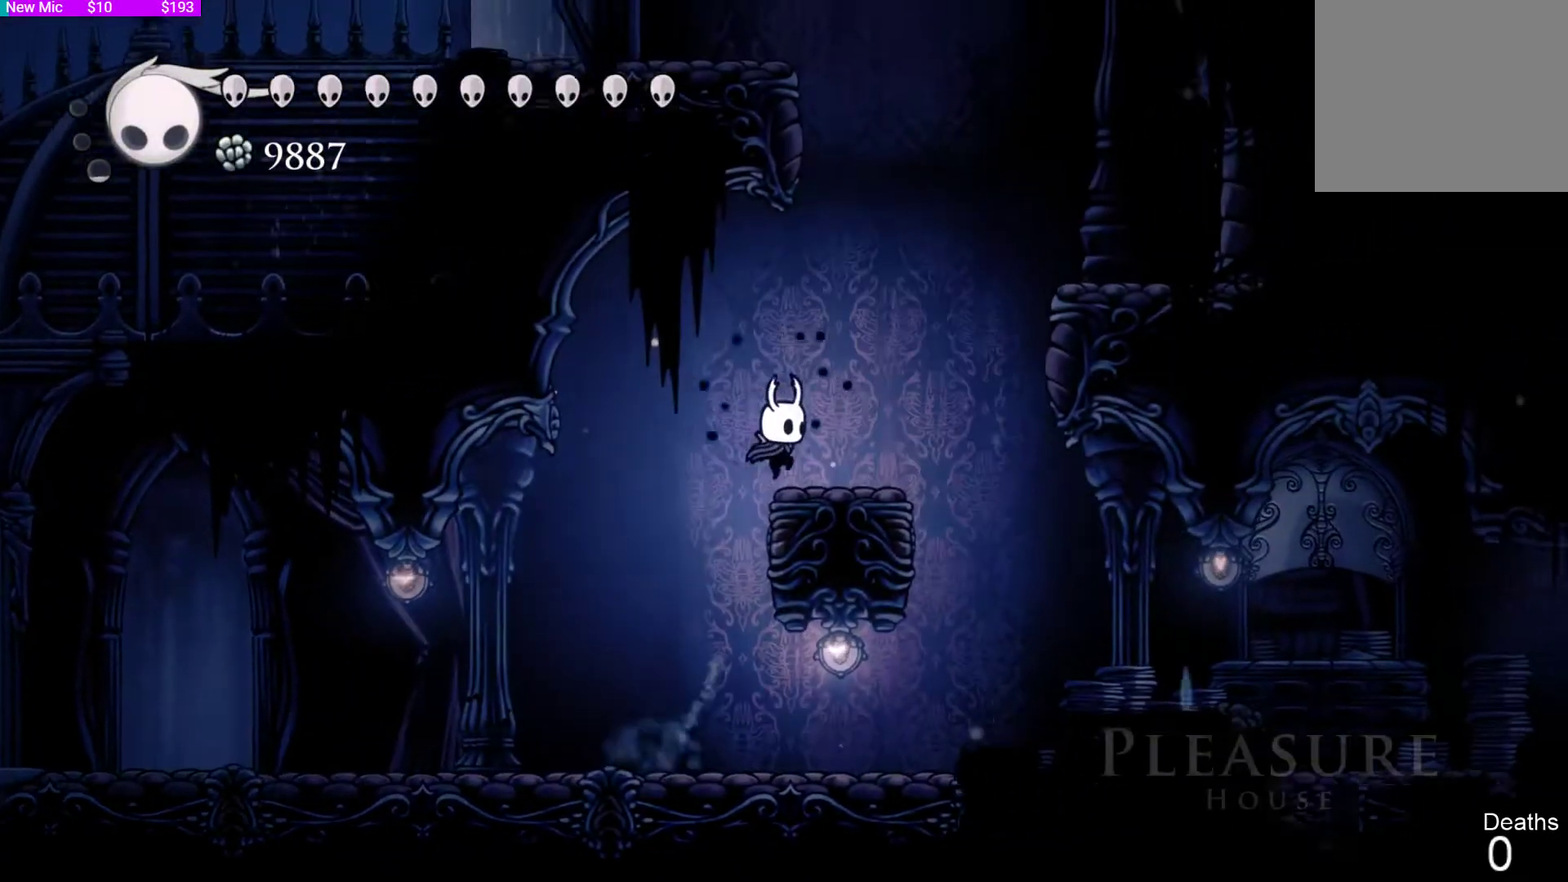
{"buttons": ["CROSS", "DPAD_RIGHT"], "left_stick": "center", "right_stick": "center", "events": [[233, "CROSS", "down"]]}
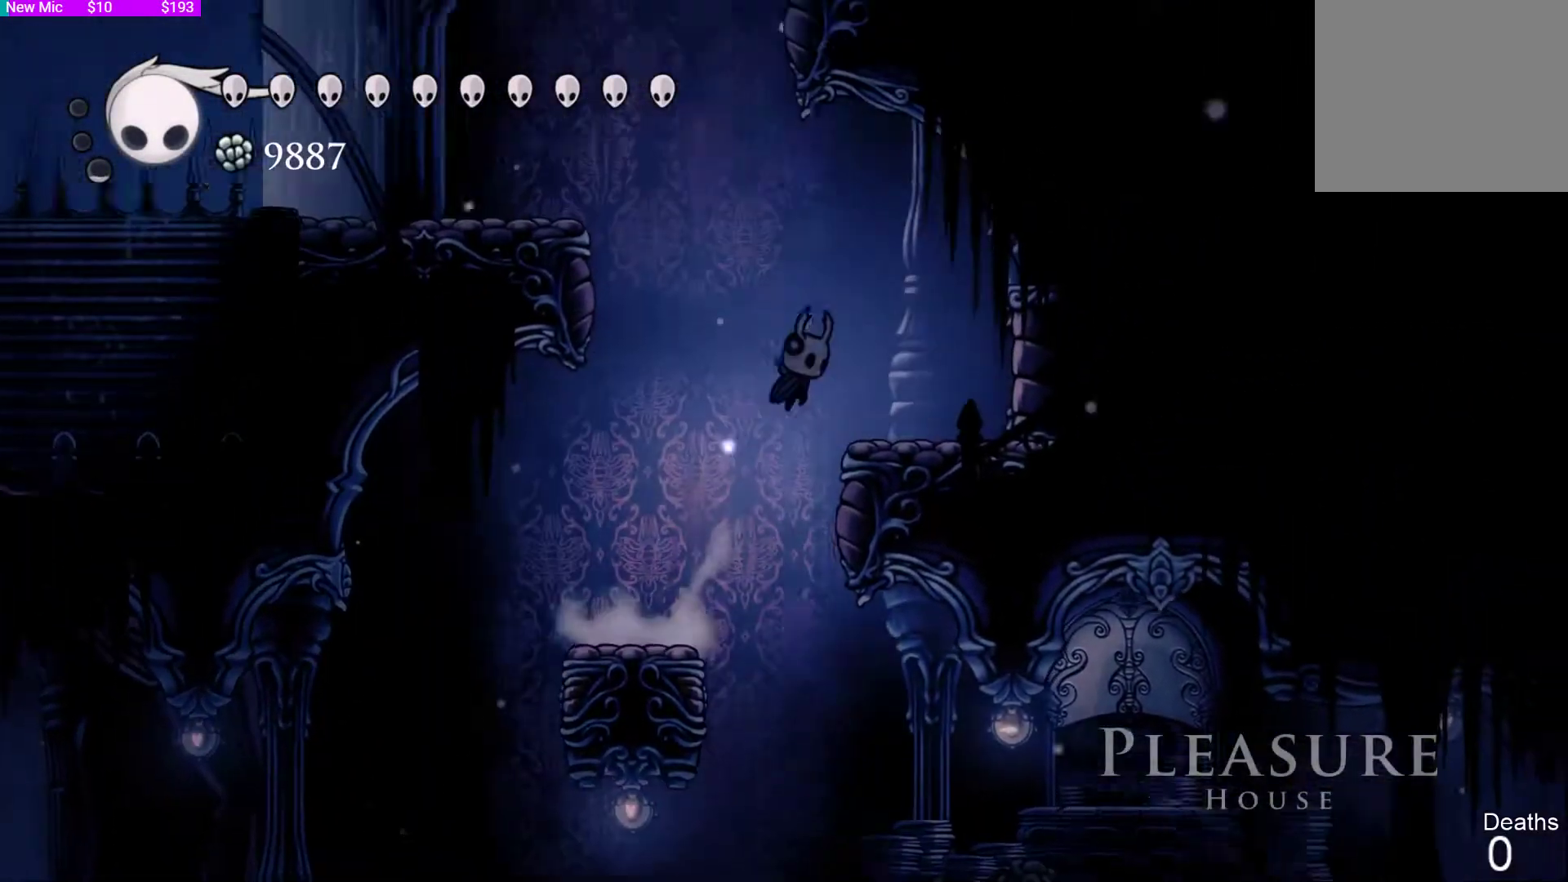
{"buttons": ["CROSS", "DPAD_LEFT"], "left_stick": "center", "right_stick": "center", "events": [[33, "DPAD_RIGHT", "up"], [100, "CROSS", "up"], [133, "CROSS", "down"], [133, "DPAD_LEFT", "down"]]}
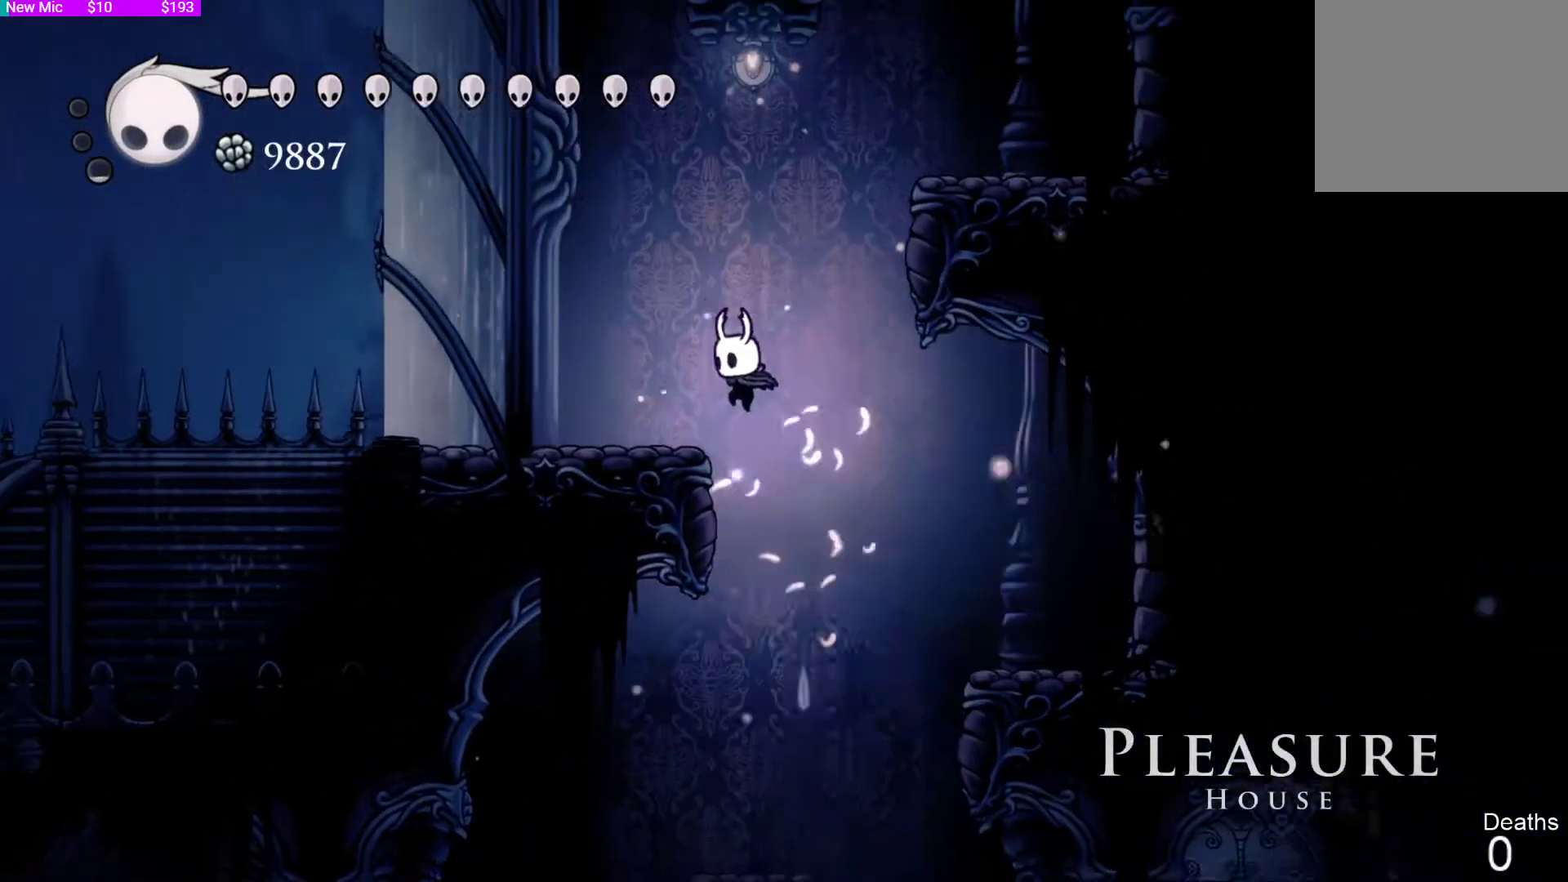
{"buttons": ["CROSS", "DPAD_RIGHT"], "left_stick": "center", "right_stick": "center", "events": [[67, "CROSS", "up"], [200, "DPAD_LEFT", "up"], [233, "CROSS", "down"], [267, "DPAD_RIGHT", "down"]]}
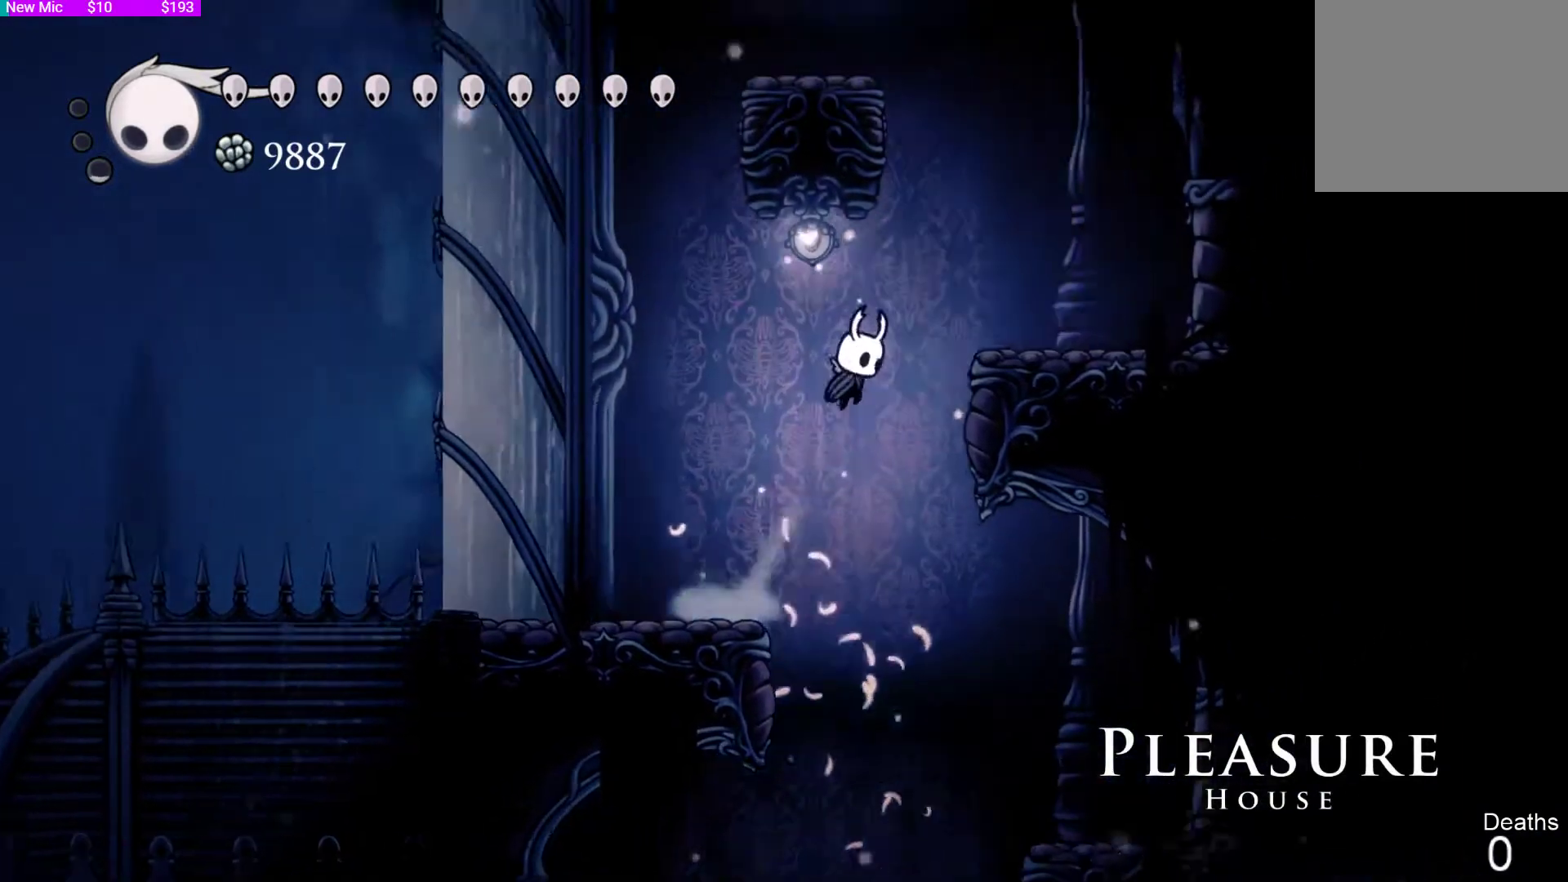
{"buttons": ["CROSS", "DPAD_LEFT"], "left_stick": "center", "right_stick": "center", "events": [[167, "CROSS", "up"], [200, "CROSS", "down"], [267, "DPAD_RIGHT", "up"], [300, "DPAD_LEFT", "down"]]}
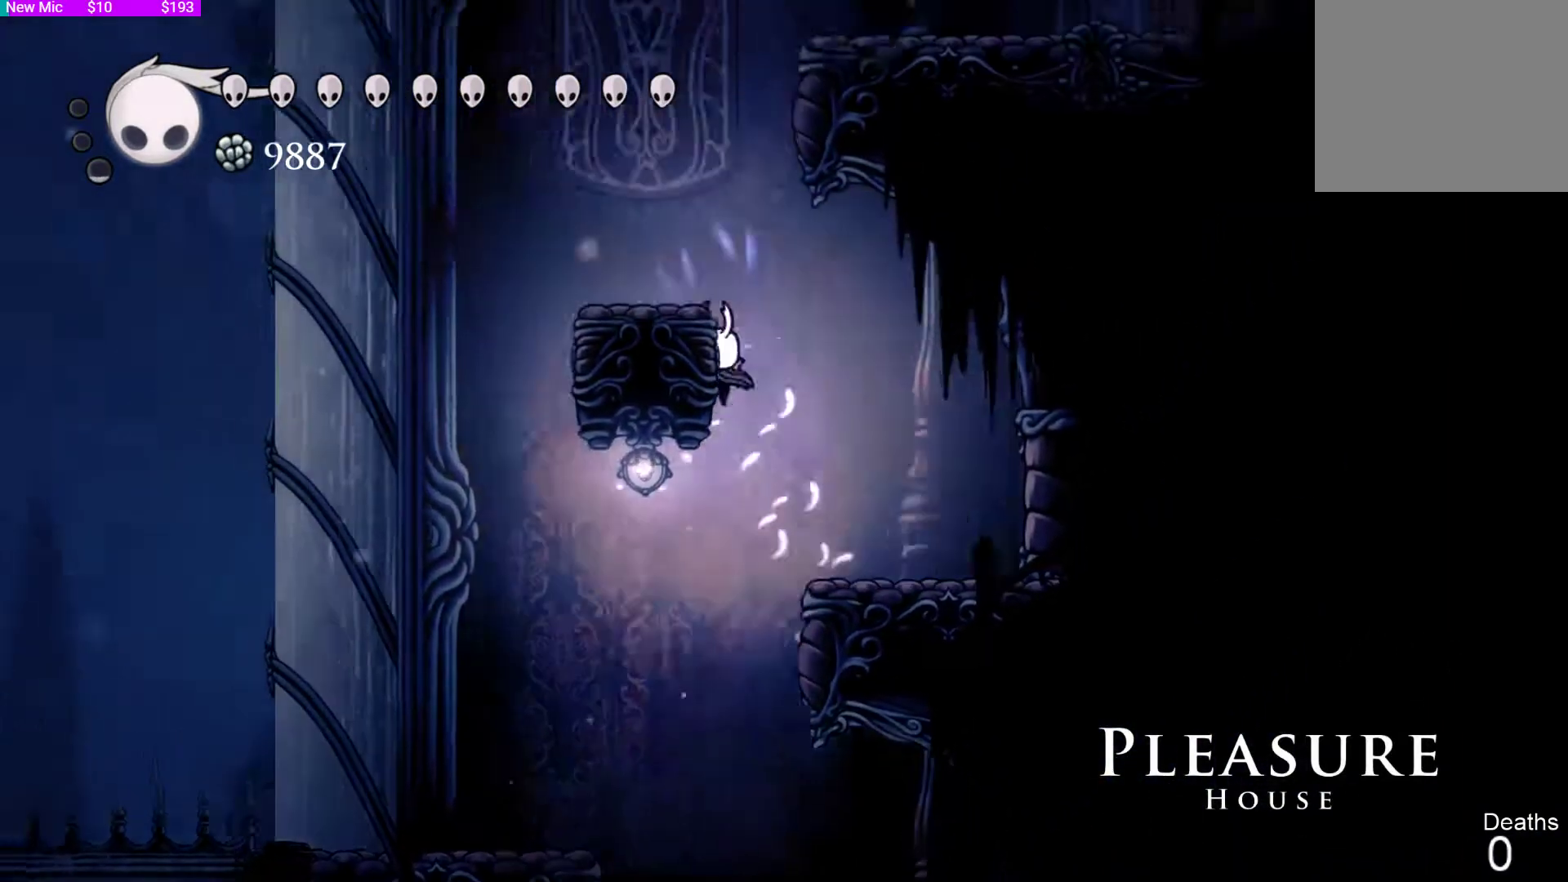
{"buttons": ["CROSS"], "left_stick": "center", "right_stick": "center", "events": [[233, "CROSS", "up"], [267, "CROSS", "down"], [433, "DPAD_LEFT", "up"]]}
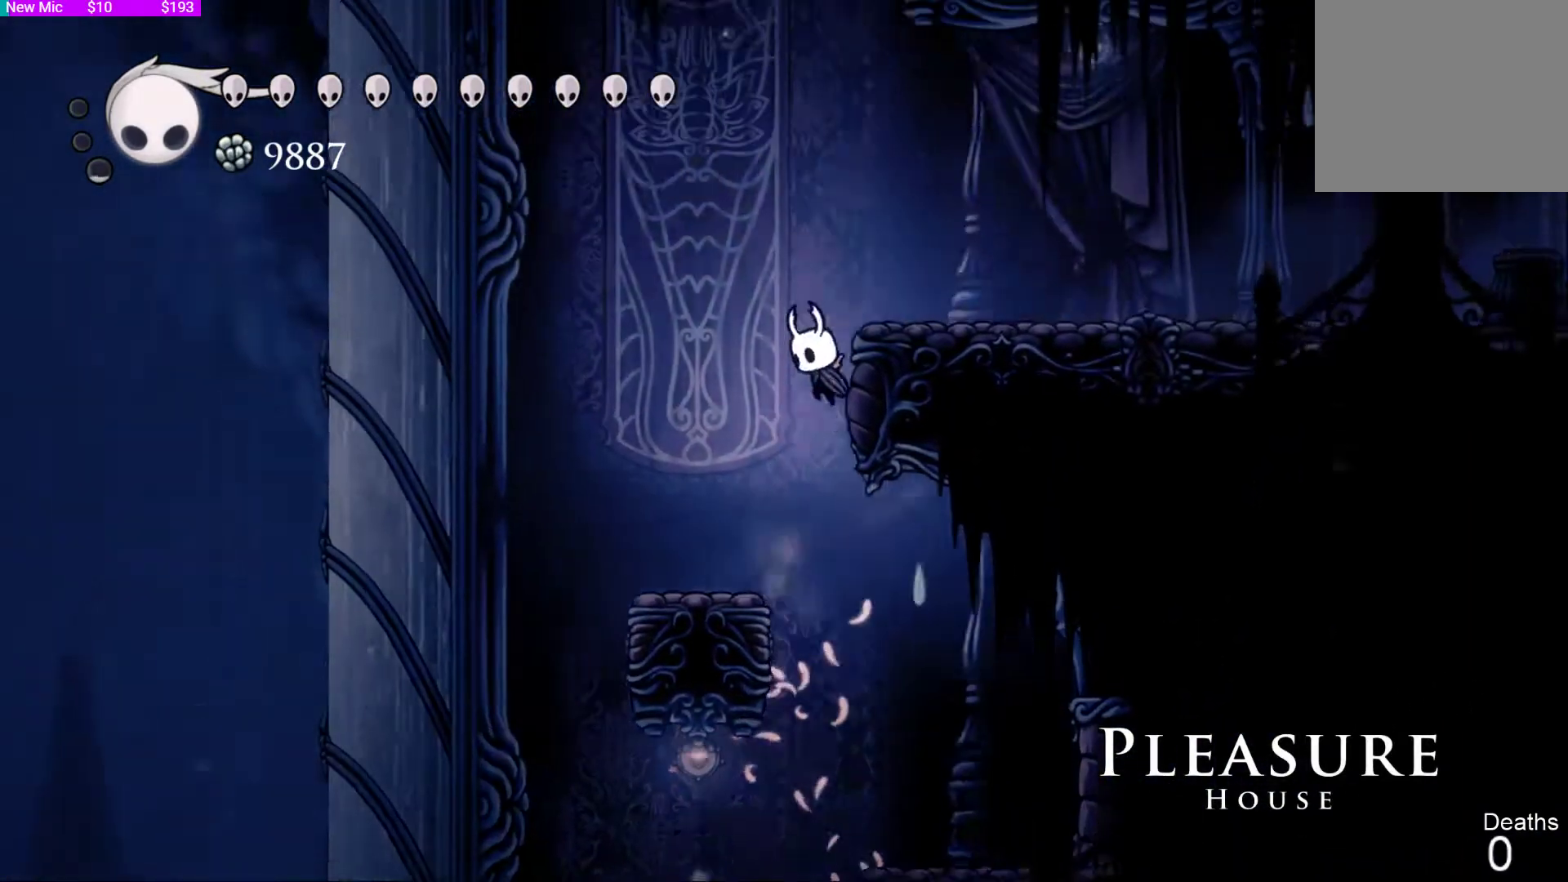
{"buttons": ["DPAD_RIGHT"], "left_stick": "center", "right_stick": "center", "events": [[33, "DPAD_RIGHT", "down"], [367, "CROSS", "up"]]}
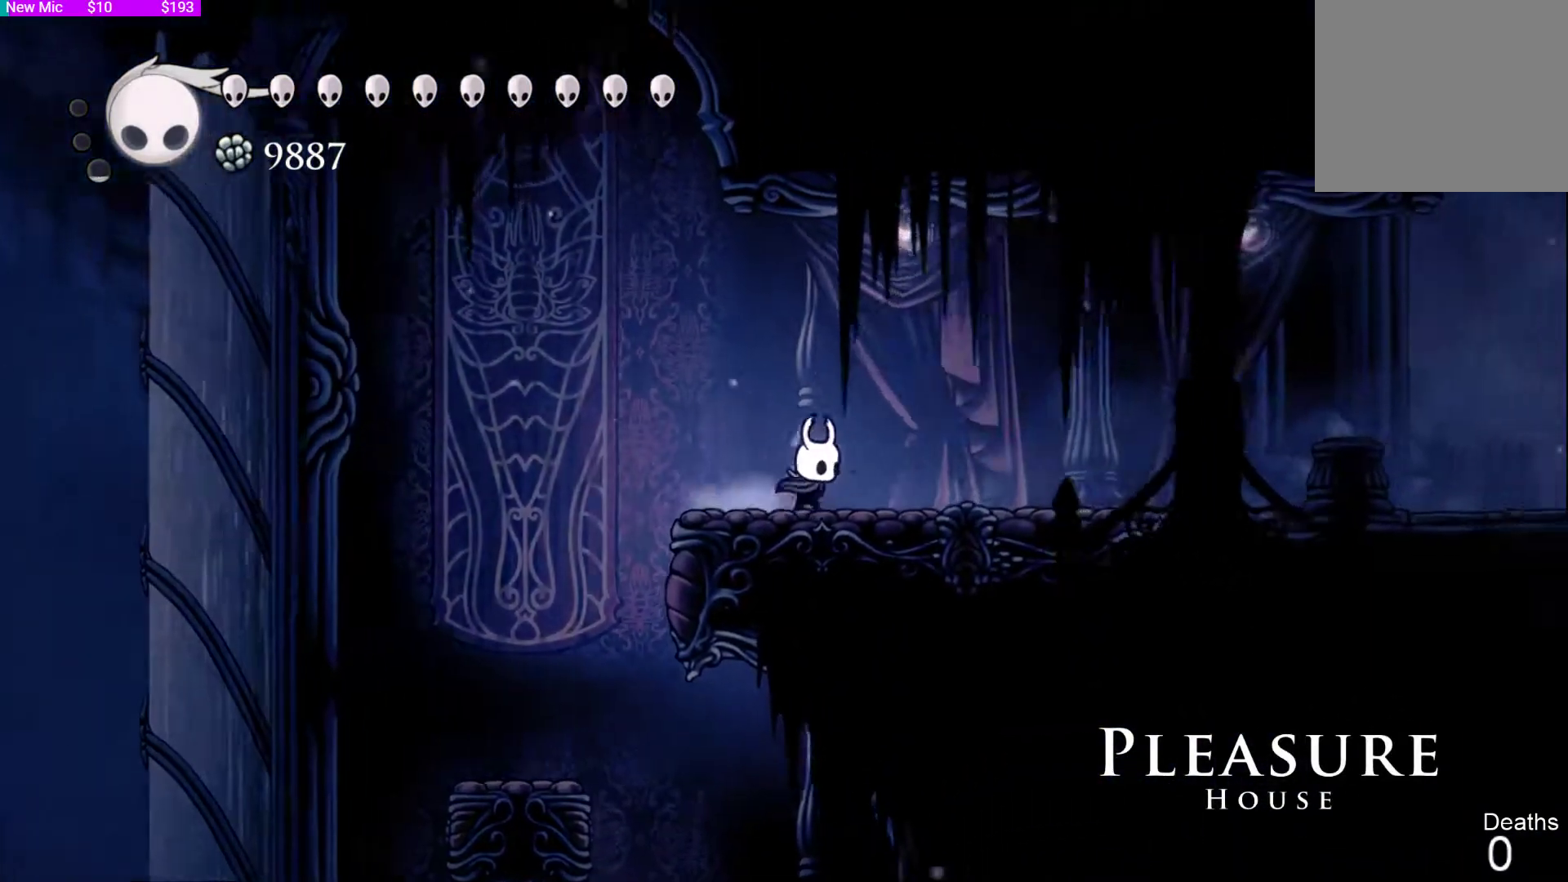
{"buttons": ["DPAD_RIGHT"], "left_stick": "center", "right_stick": "center"}
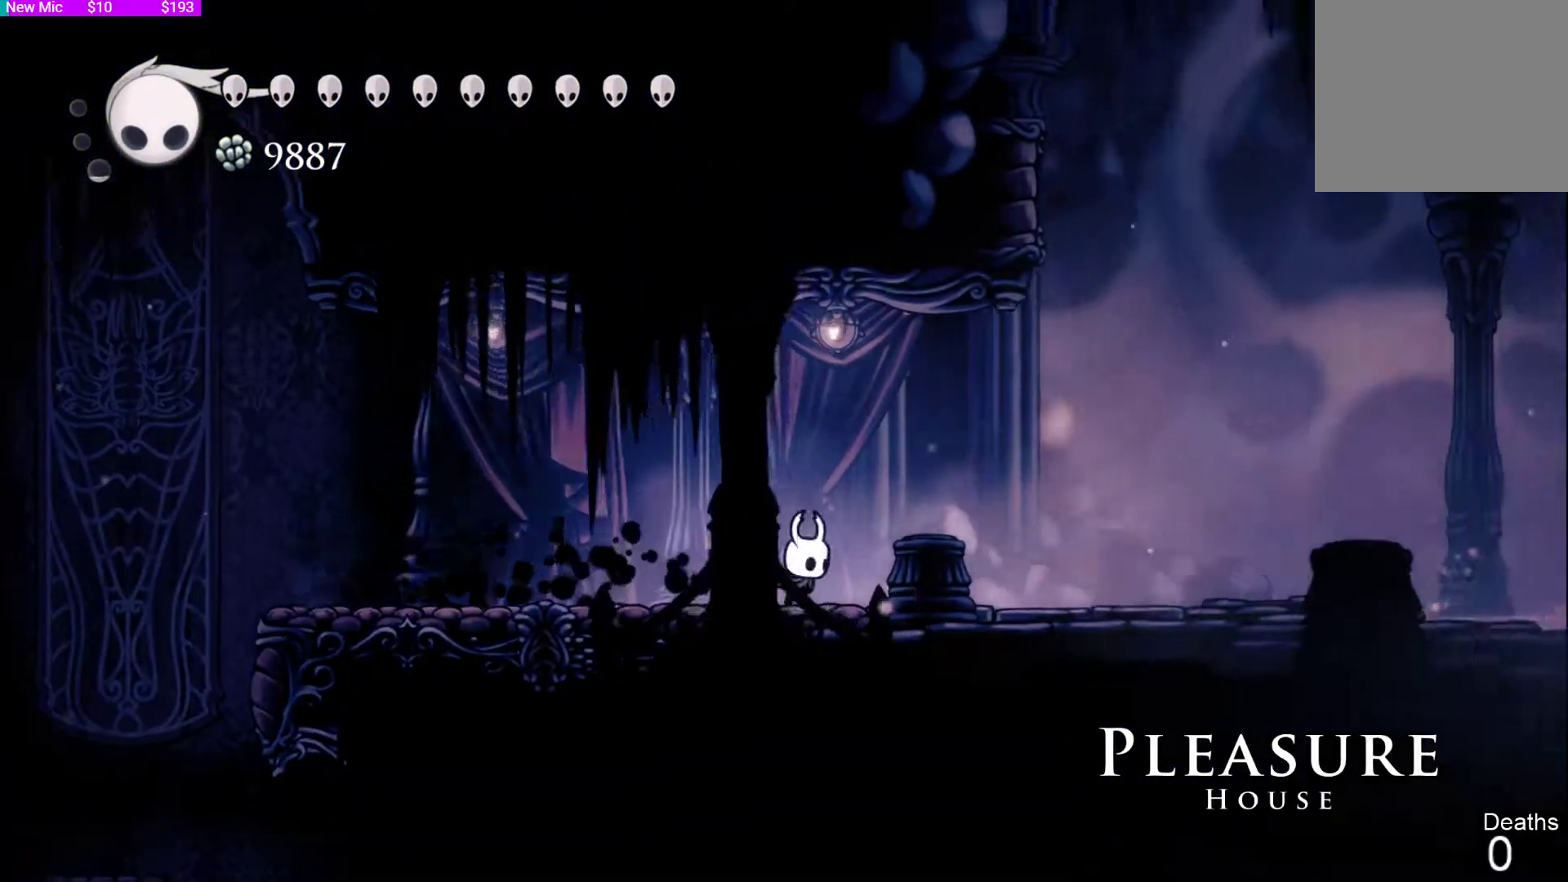
{"buttons": ["DPAD_RIGHT"], "left_stick": "center", "right_stick": "center", "events": [[133, "R2", "down"], [433, "R2", "up"]]}
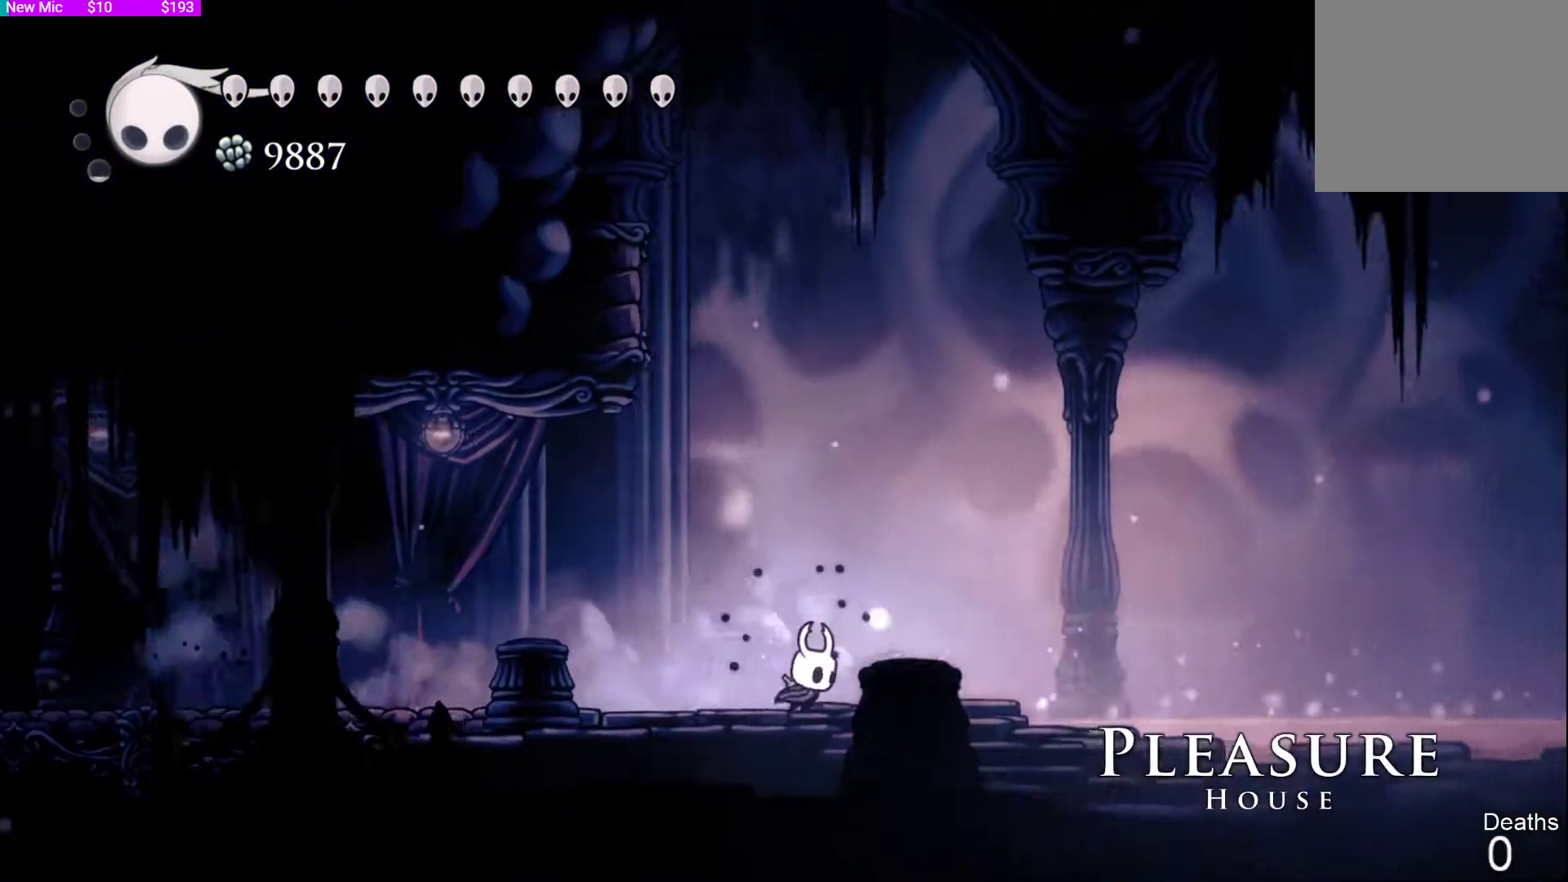
{"buttons": ["DPAD_RIGHT"], "left_stick": "center", "right_stick": "center", "events": []}
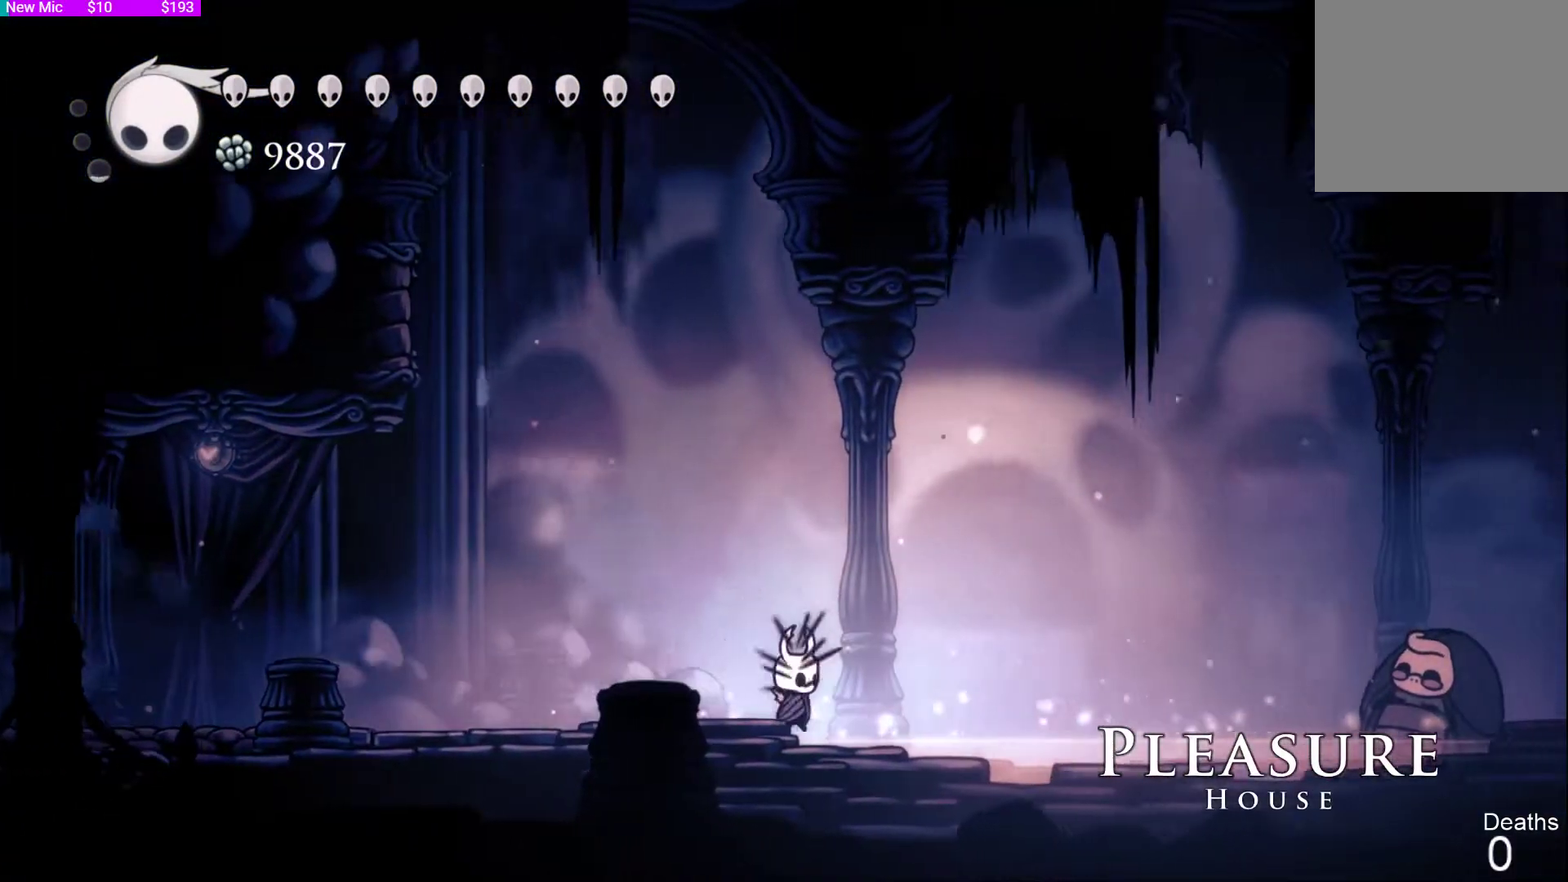
{"buttons": [], "left_stick": "center", "right_stick": "center", "events": [[33, "DPAD_RIGHT", "up"]]}
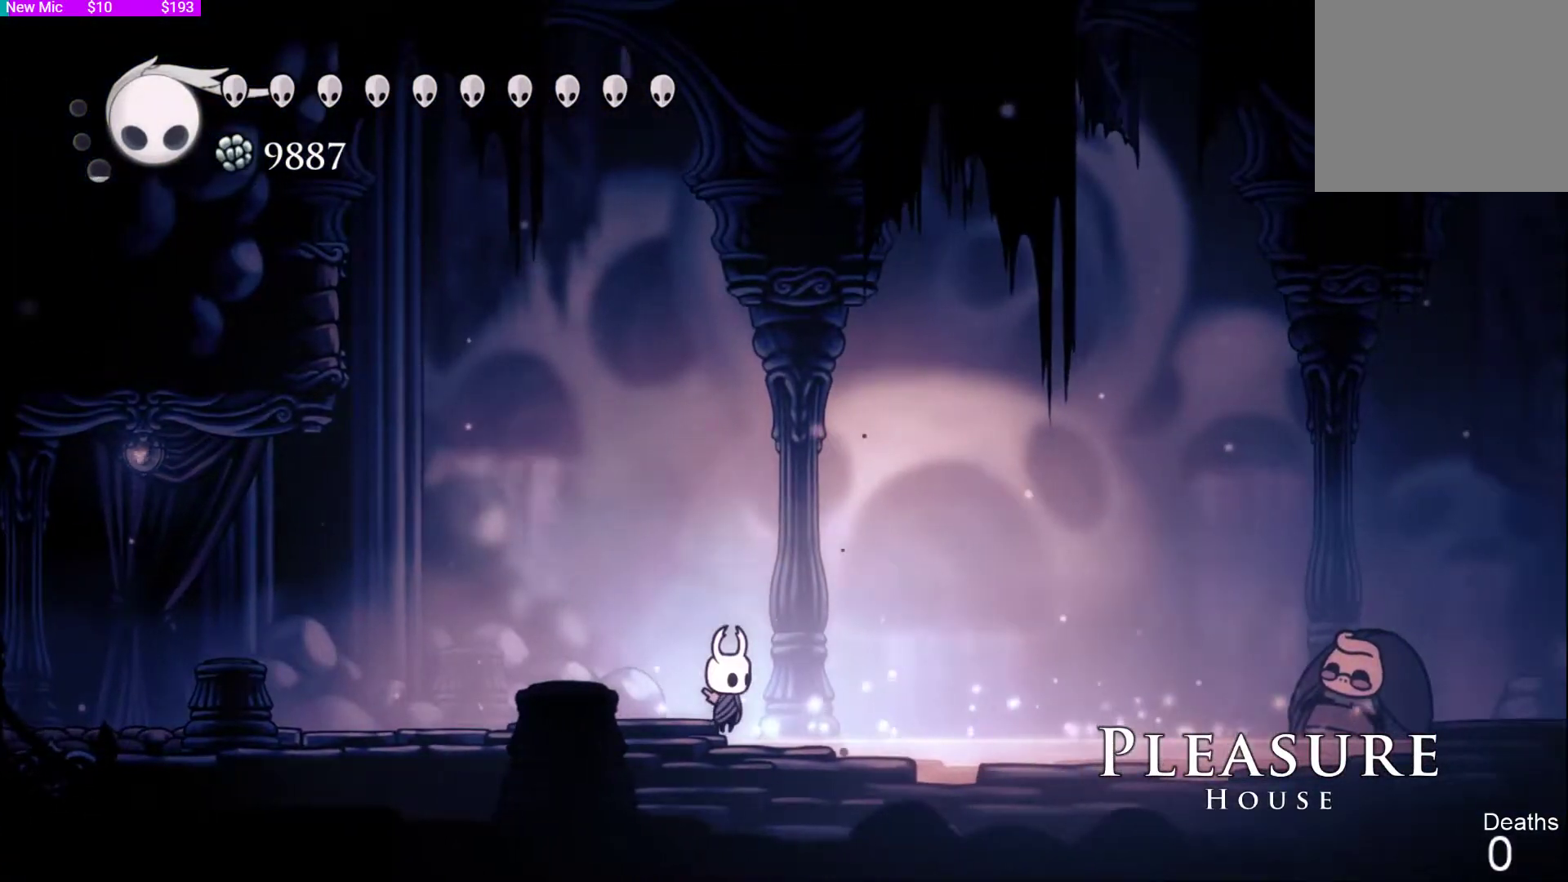
{"buttons": [], "left_stick": "center", "right_stick": "center", "events": []}
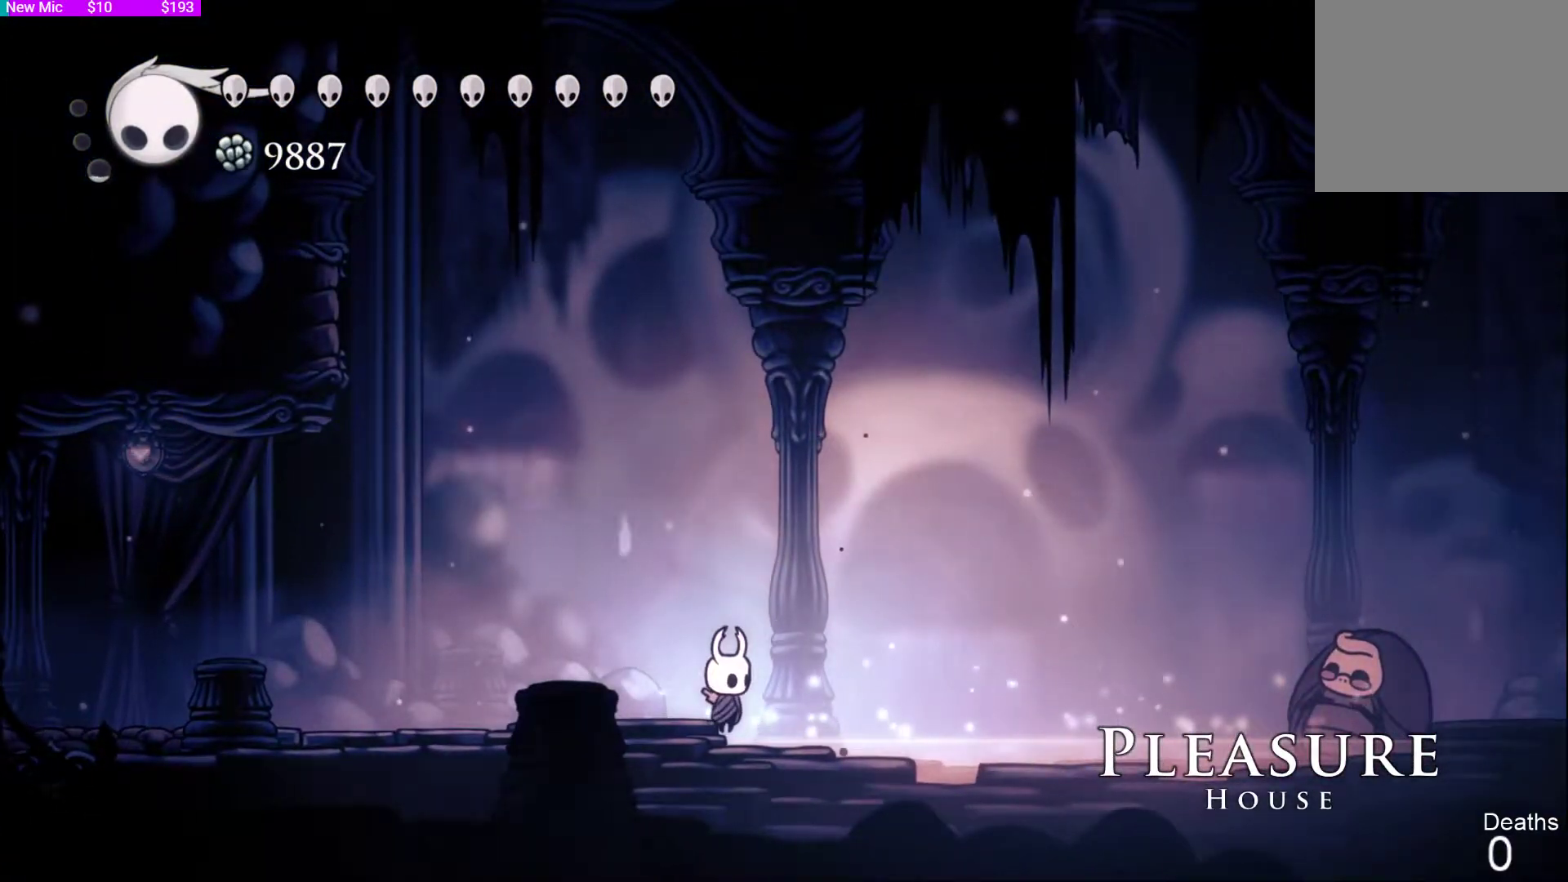
{"buttons": [], "left_stick": "center", "right_stick": "down-right", "events": [[500, "right_stick", "down-right"]]}
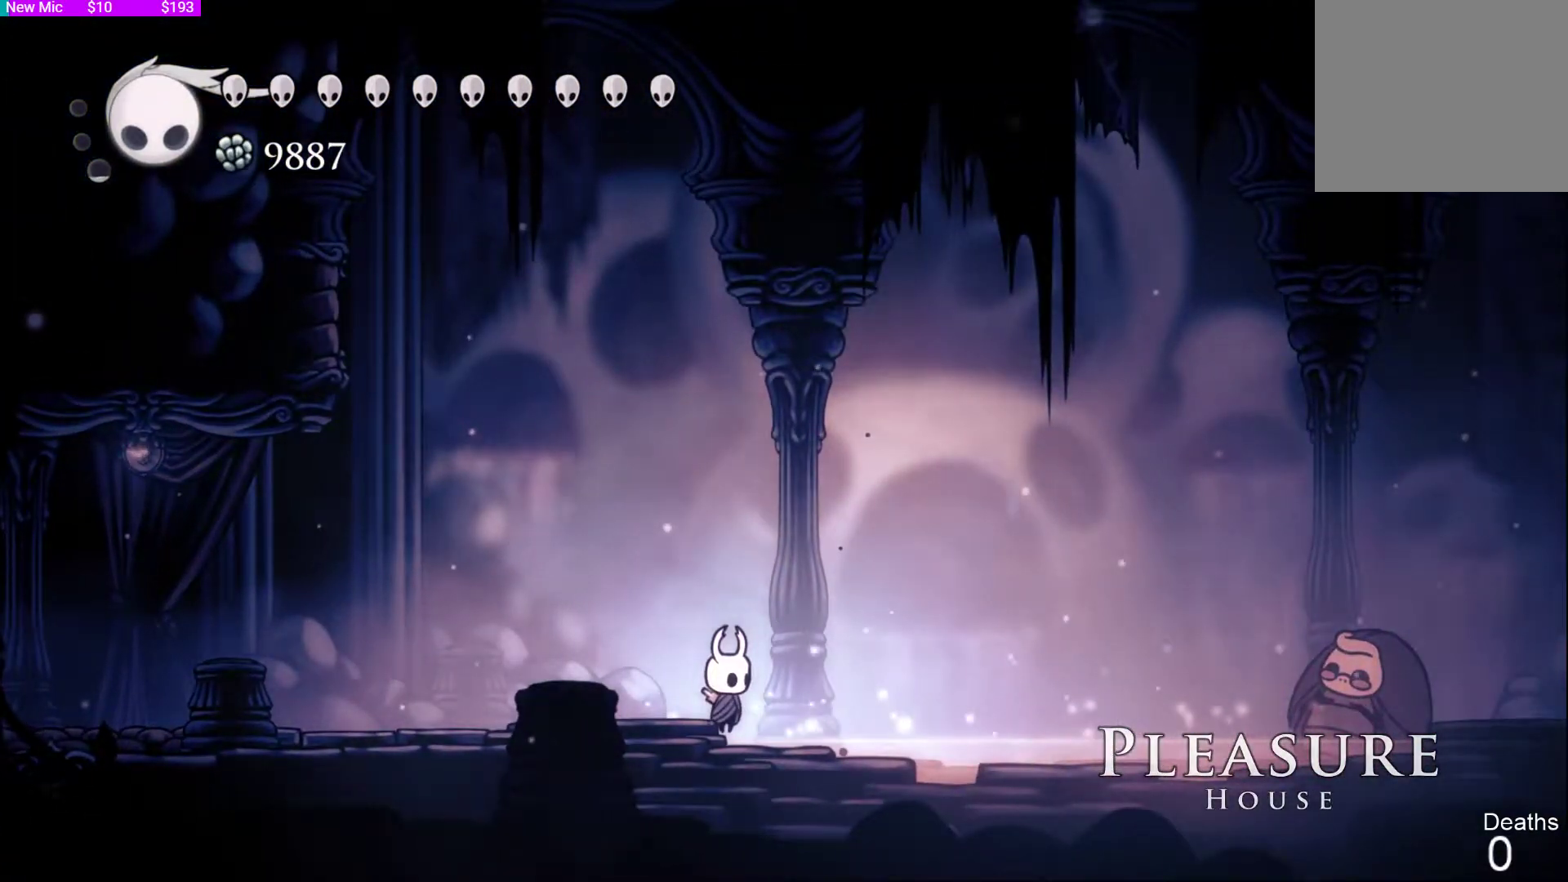
{"buttons": [], "left_stick": "center", "right_stick": "down-right", "events": []}
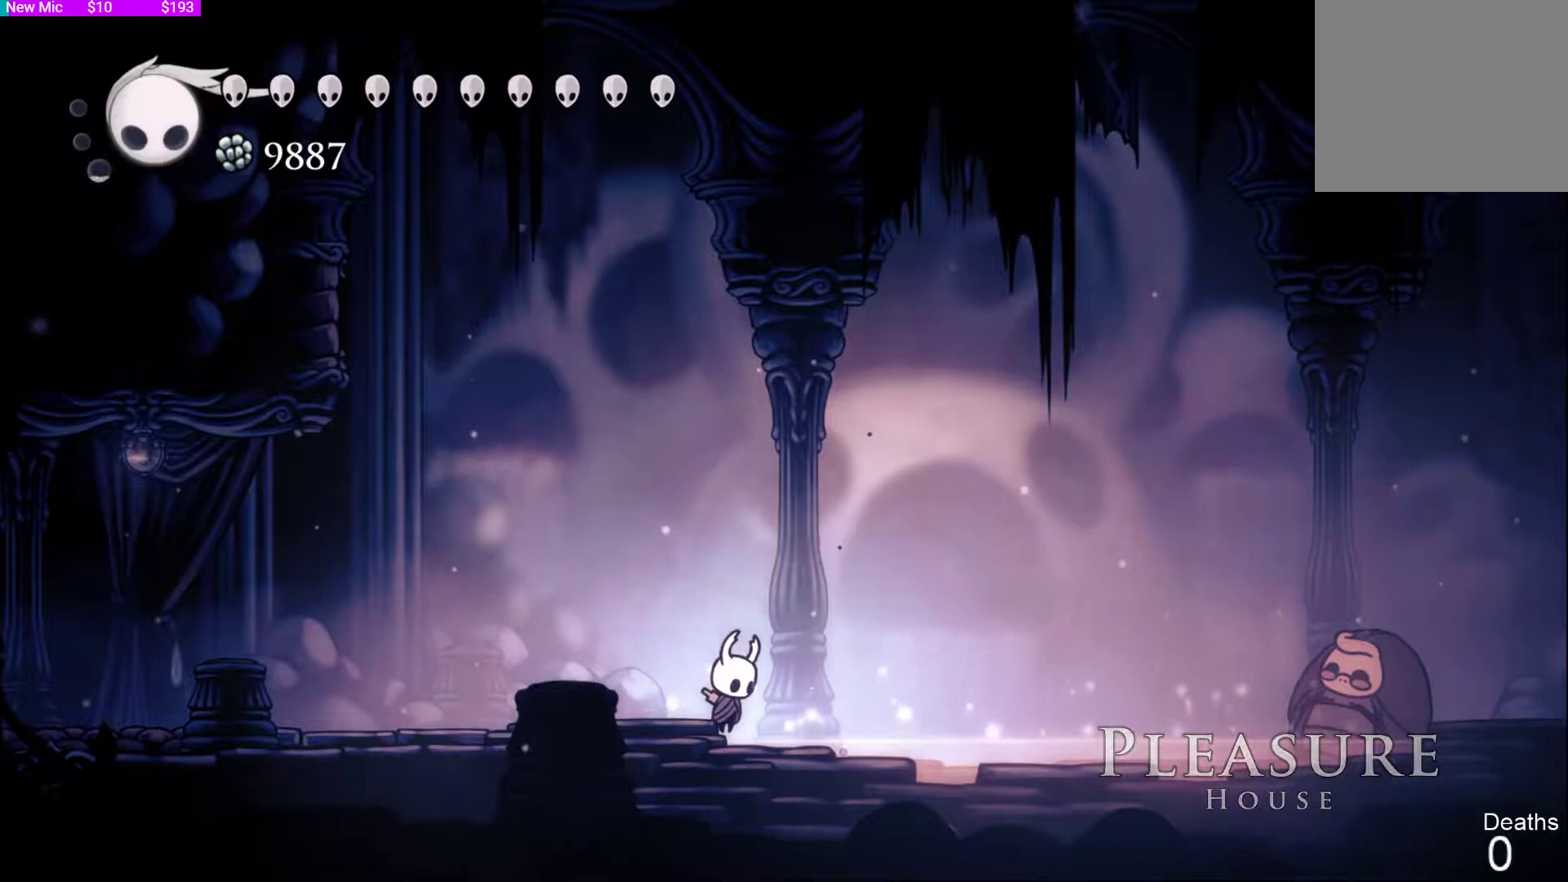
{"buttons": ["DPAD_RIGHT"], "left_stick": "center", "right_stick": "center", "events": [[333, "right_stick", "center"], [433, "DPAD_RIGHT", "down"]]}
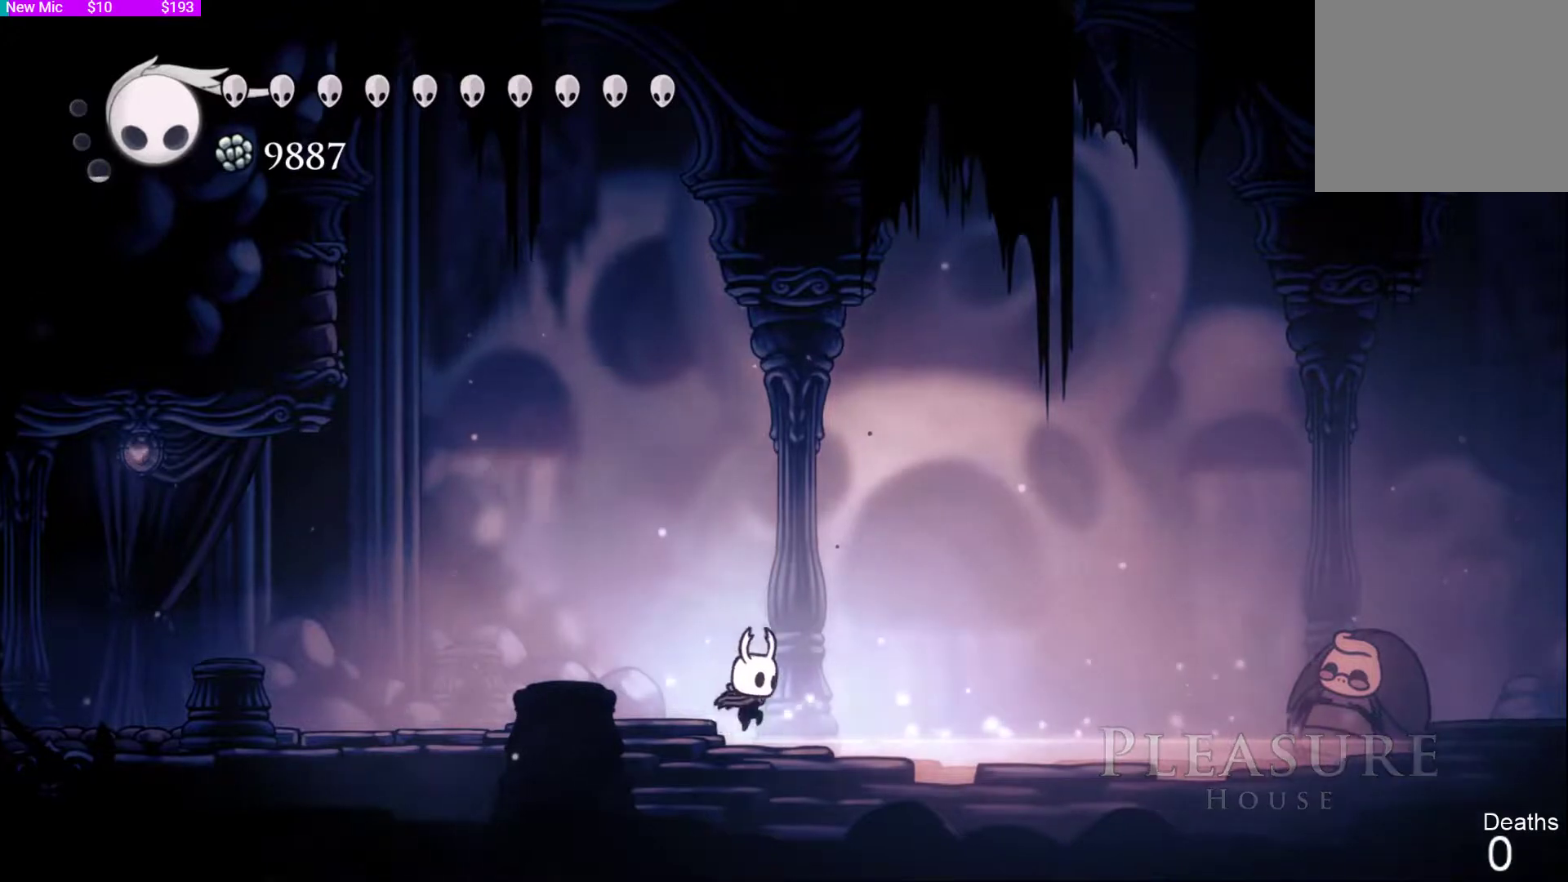
{"buttons": [], "left_stick": "center", "right_stick": "center", "events": [[33, "DPAD_RIGHT", "up"]]}
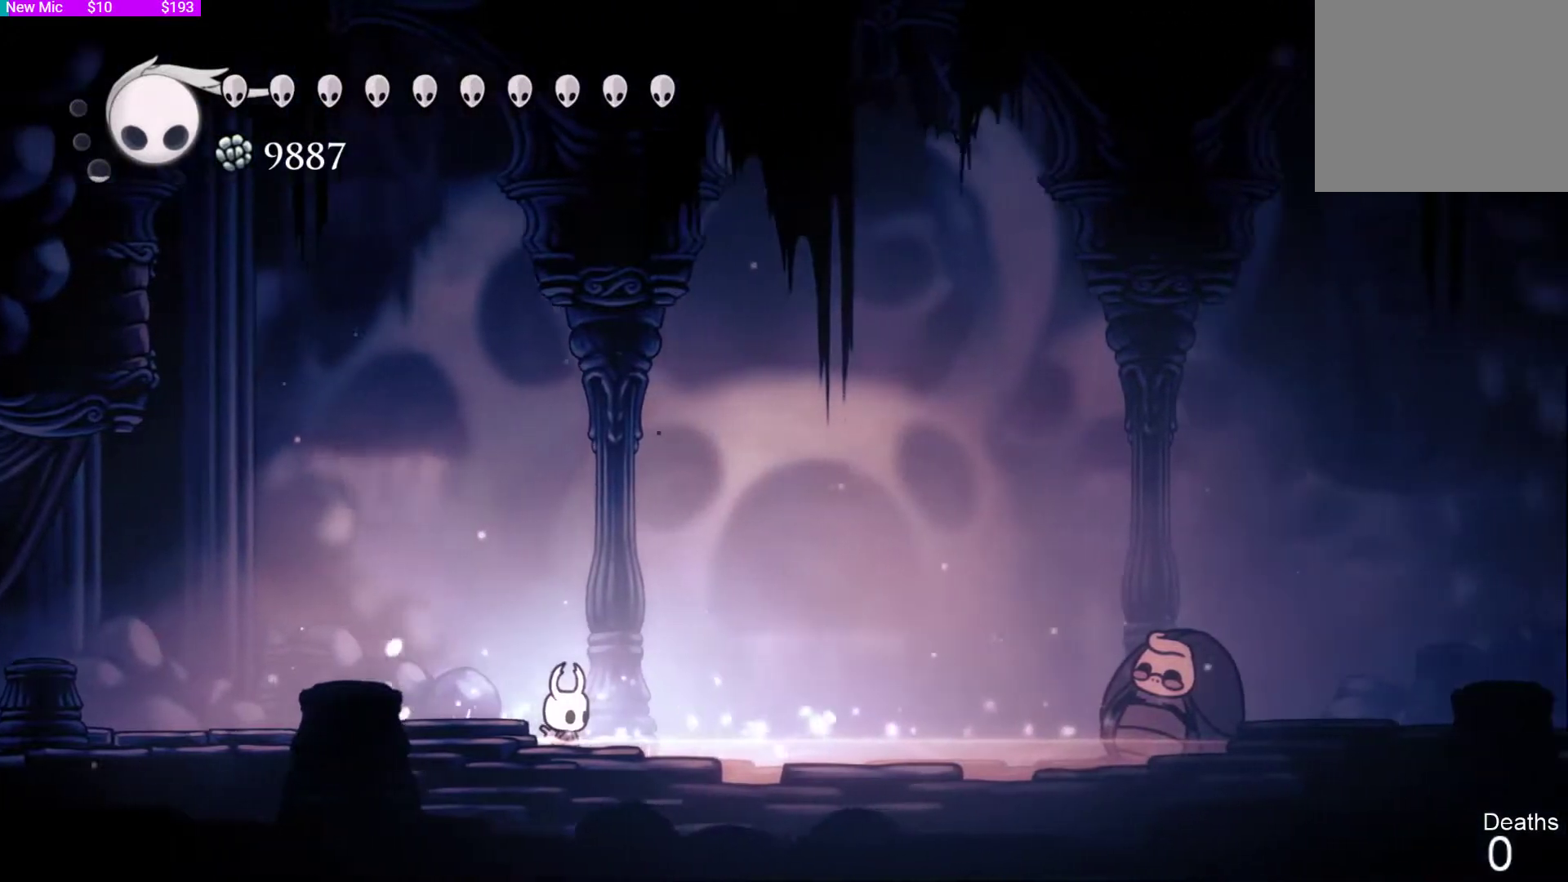
{"buttons": ["DPAD_RIGHT"], "left_stick": "center", "right_stick": "center", "events": [[267, "DPAD_RIGHT", "down"], [300, "DPAD_RIGHT", "up"], [467, "DPAD_RIGHT", "down"]]}
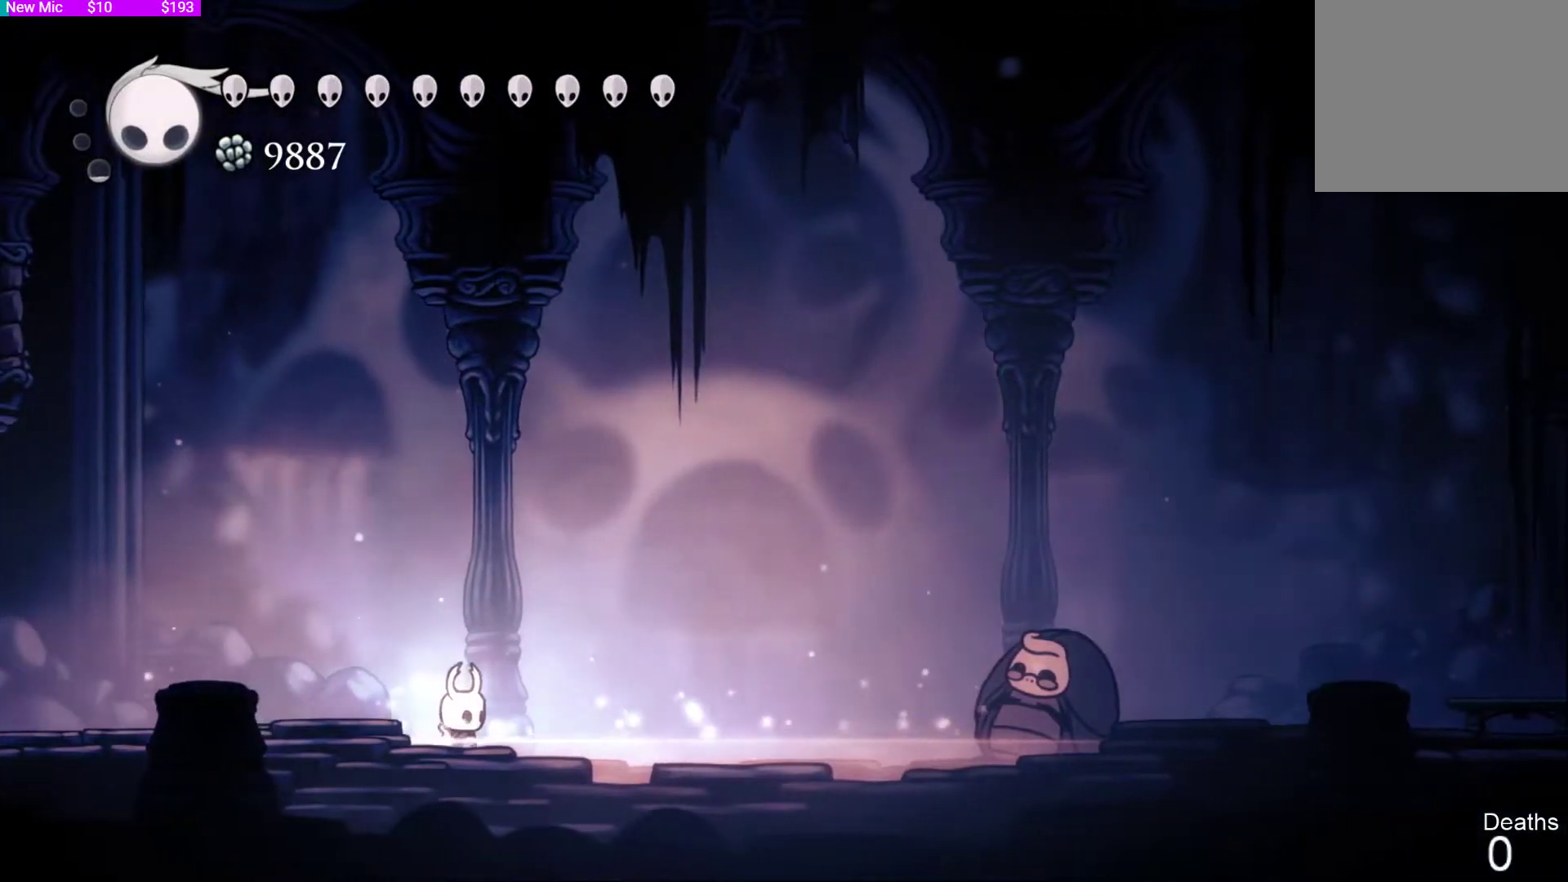
{"buttons": ["DPAD_RIGHT"], "left_stick": "center", "right_stick": "center", "events": []}
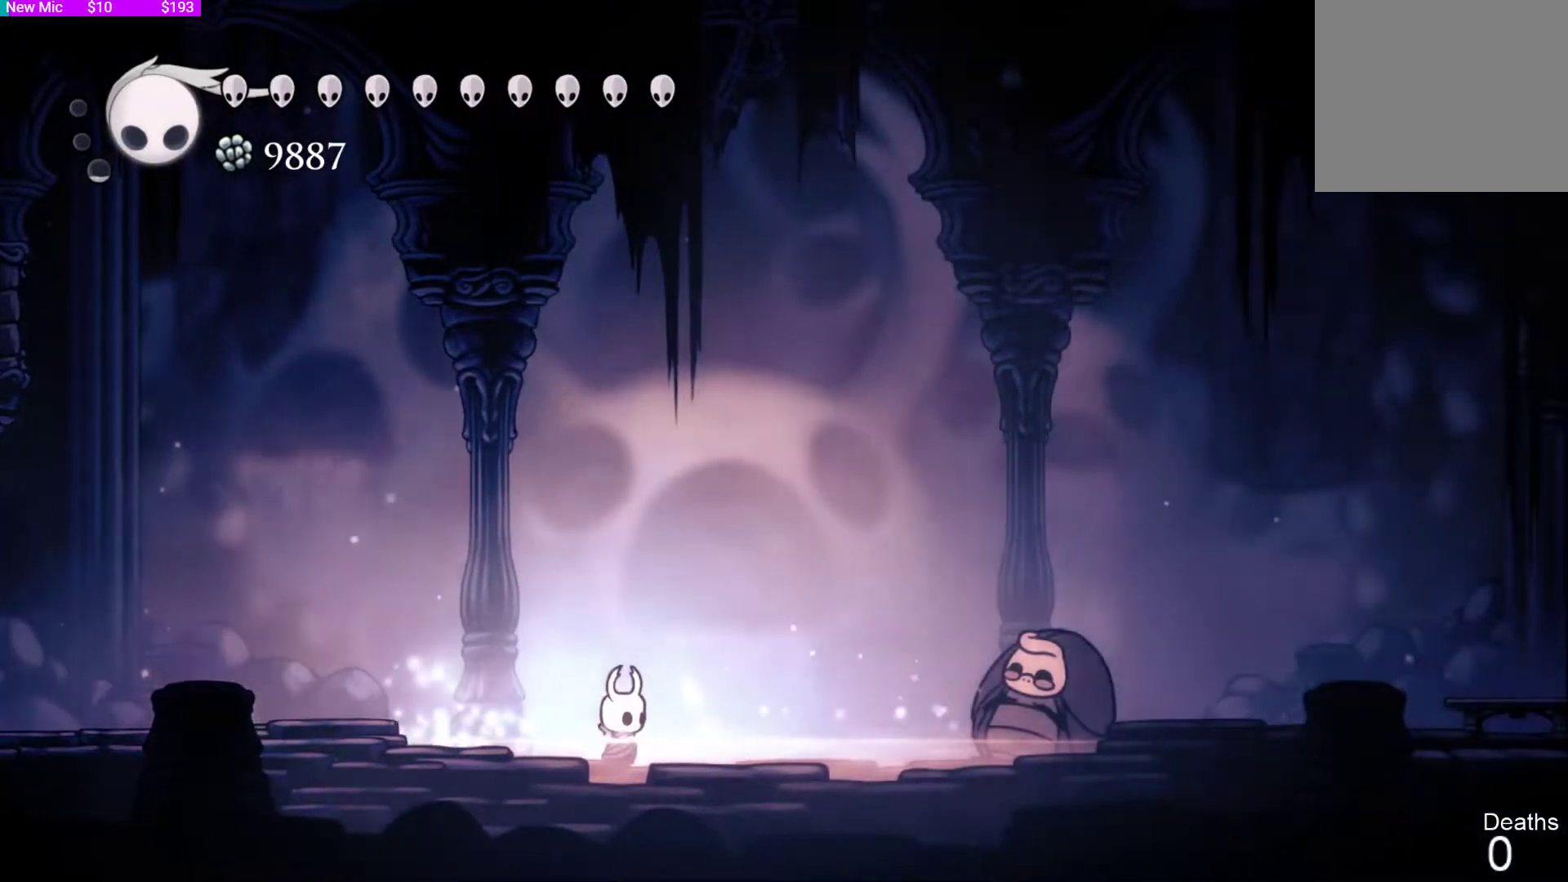
{"buttons": ["DPAD_RIGHT"], "left_stick": "center", "right_stick": "center", "events": [[267, "DPAD_RIGHT", "up"], [333, "DPAD_RIGHT", "down"]]}